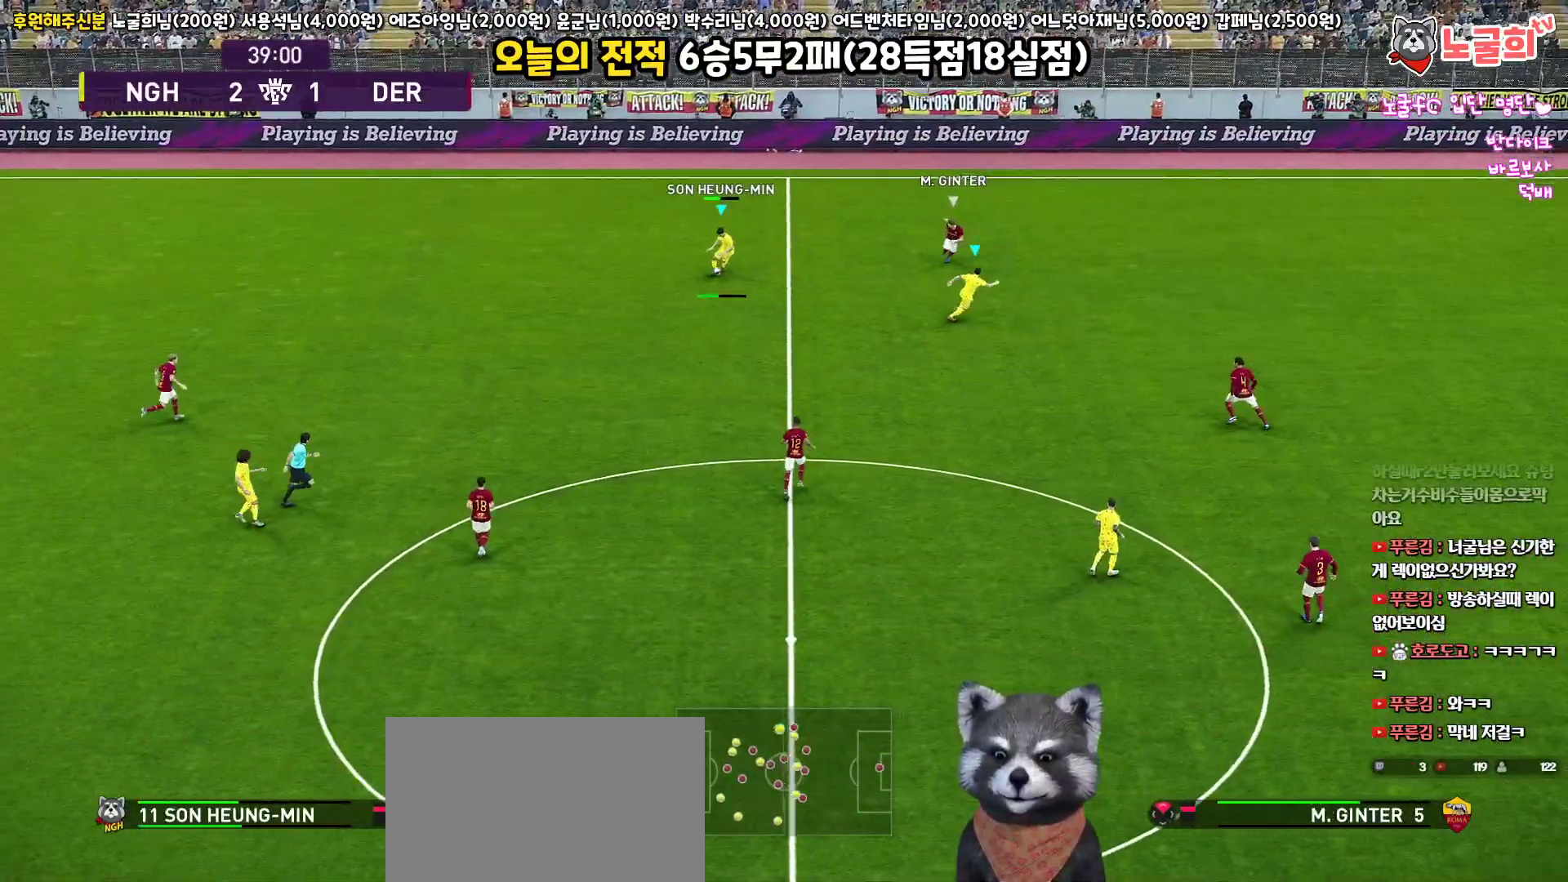
Gameplay with a controller (PlayStation layout); each line is a JSON object with the inputs held at the frame after it. "events" lists button and stick changes between this image and that frame as [ms after this image, input, new state], when the widget could be followed in between.
{"buttons": ["L3"], "left_stick": "down-right", "right_stick": "center", "events": []}
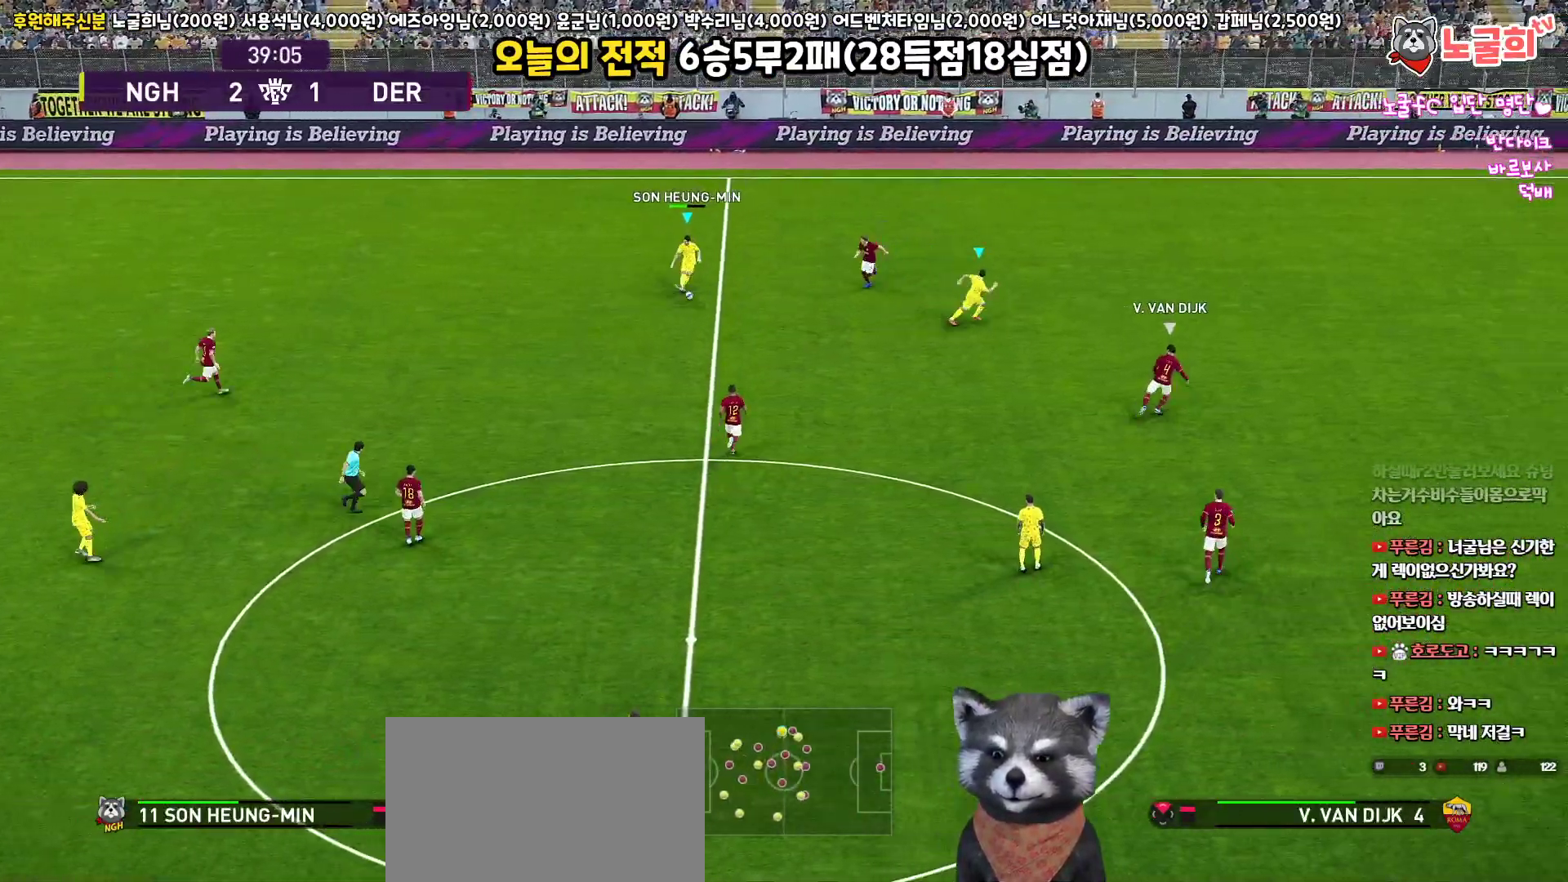
{"buttons": [], "left_stick": "up", "right_stick": "center", "events": [[117, "R2", "down"], [233, "L3", "up"], [267, "left_stick", "up"], [300, "R1", "down"], [350, "R2", "up"], [450, "R1", "up"]]}
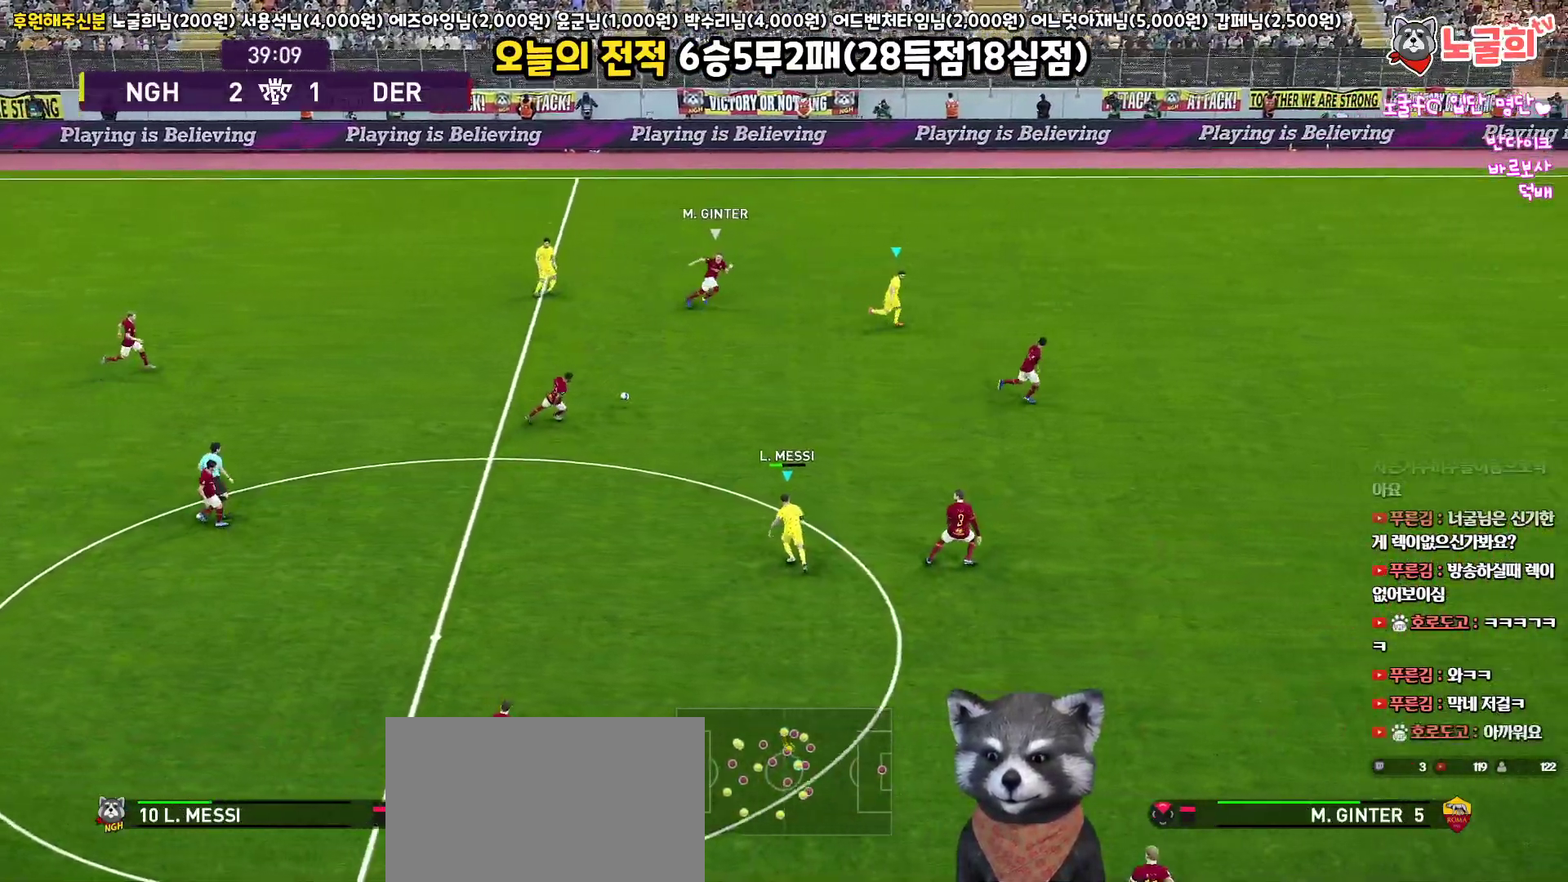
{"buttons": ["L3"], "left_stick": "up-right", "right_stick": "center", "events": [[50, "L3", "down"], [83, "TRIANGLE", "down"], [150, "left_stick", "up-right"], [283, "TRIANGLE", "up"]]}
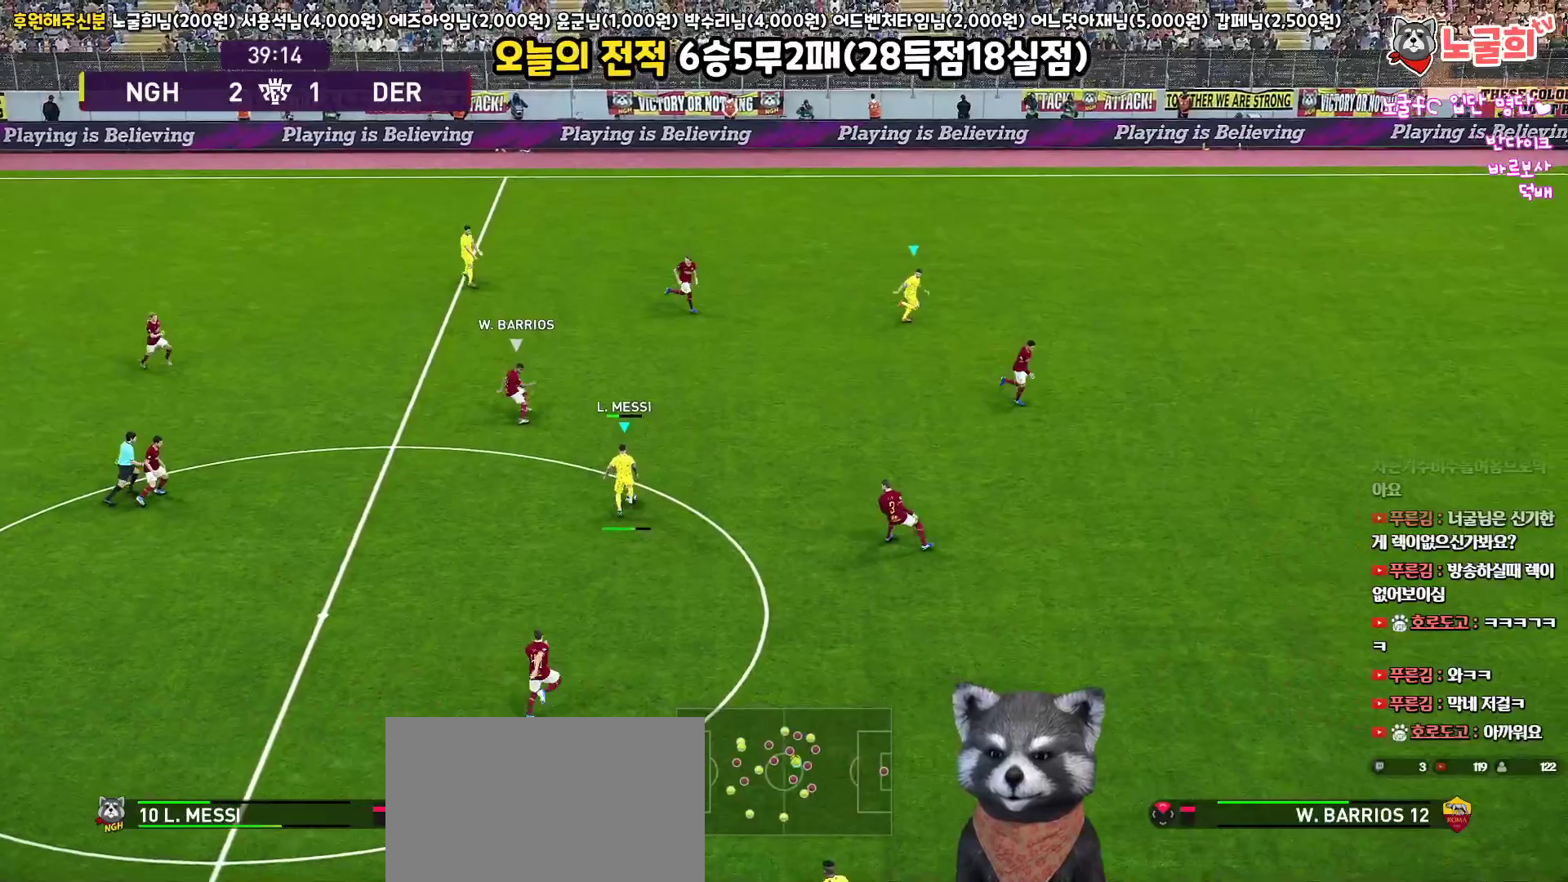
{"buttons": ["R1", "L3"], "left_stick": "down", "right_stick": "center", "events": [[333, "left_stick", "right"], [500, "R1", "down"], [500, "left_stick", "down"]]}
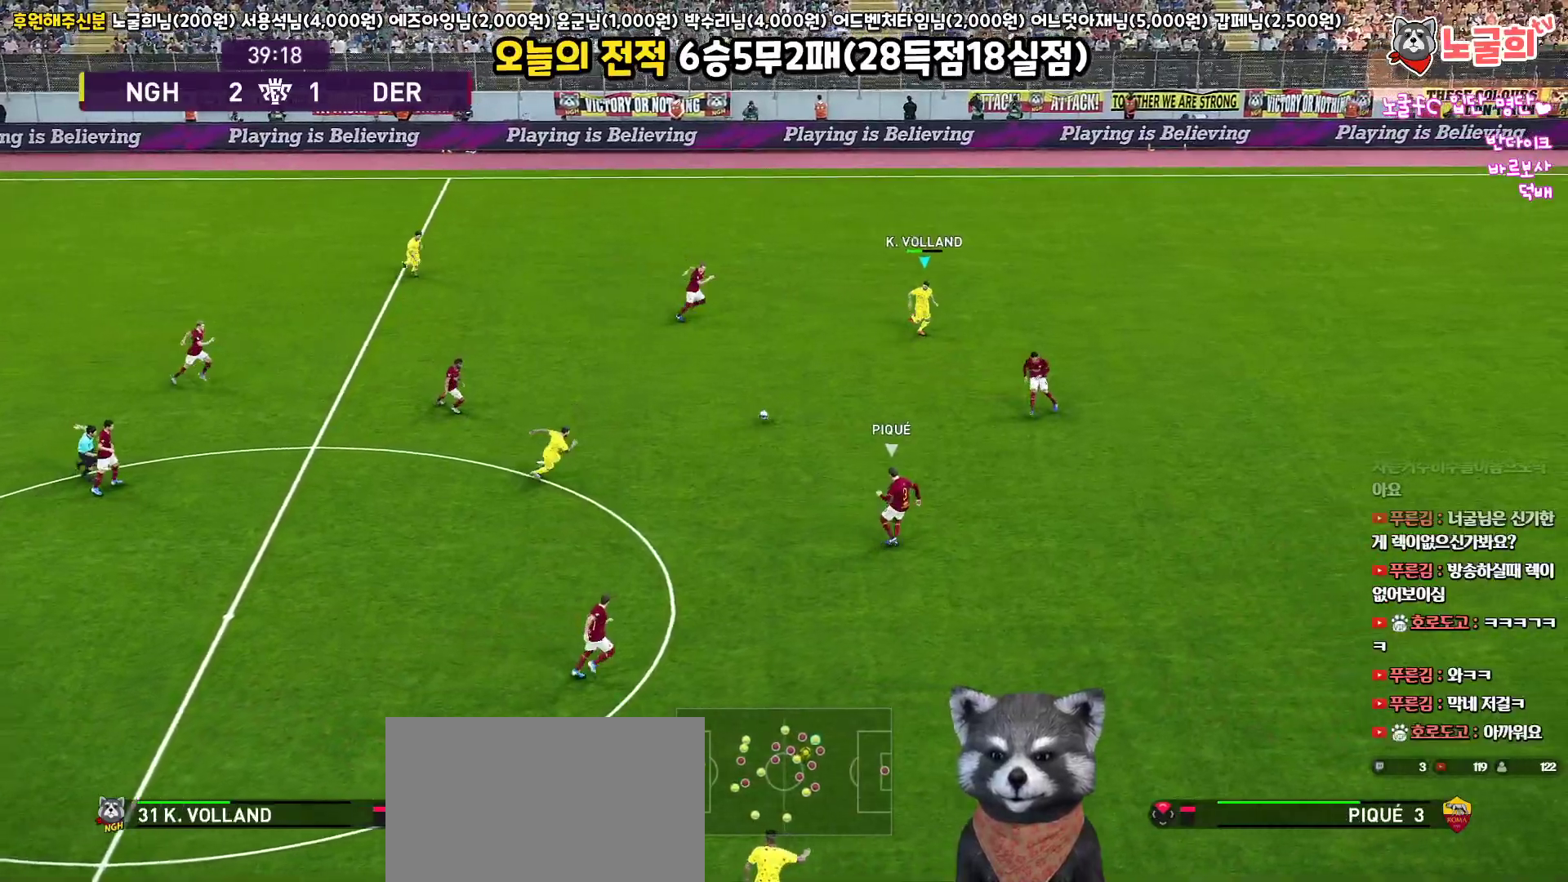
{"buttons": ["L1", "L3"], "left_stick": "down-left", "right_stick": "center", "events": [[17, "L3", "up"], [100, "L3", "down"], [100, "left_stick", "down-left"], [183, "R1", "up"], [200, "L1", "down"], [233, "CROSS", "down"], [350, "CROSS", "up"]]}
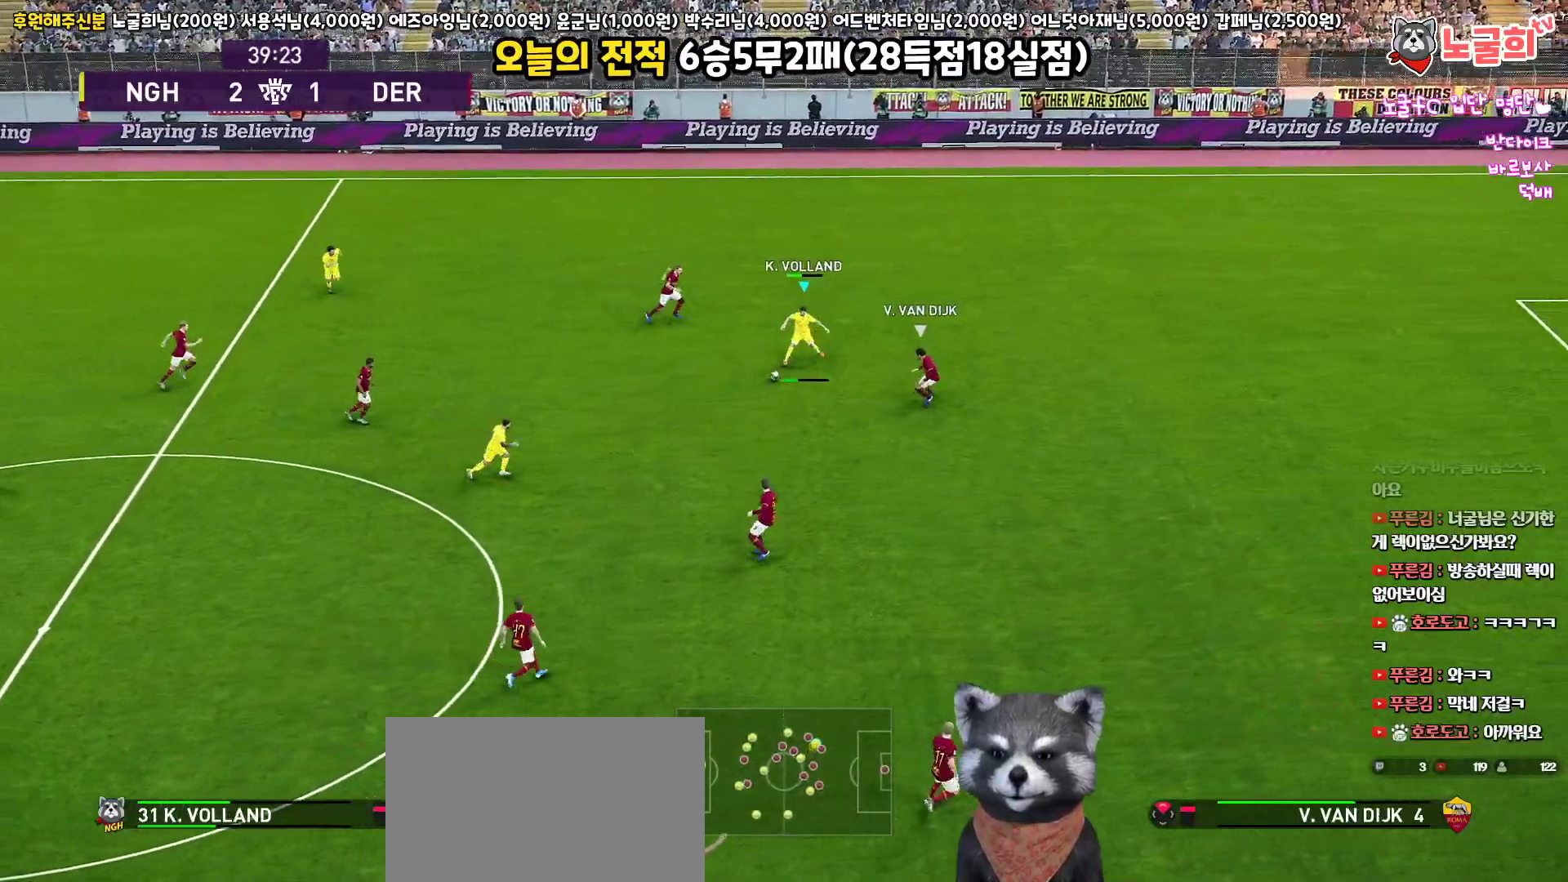
{"buttons": ["L3"], "left_stick": "right", "right_stick": "center", "events": [[200, "L1", "up"], [200, "left_stick", "down-right"], [250, "left_stick", "right"]]}
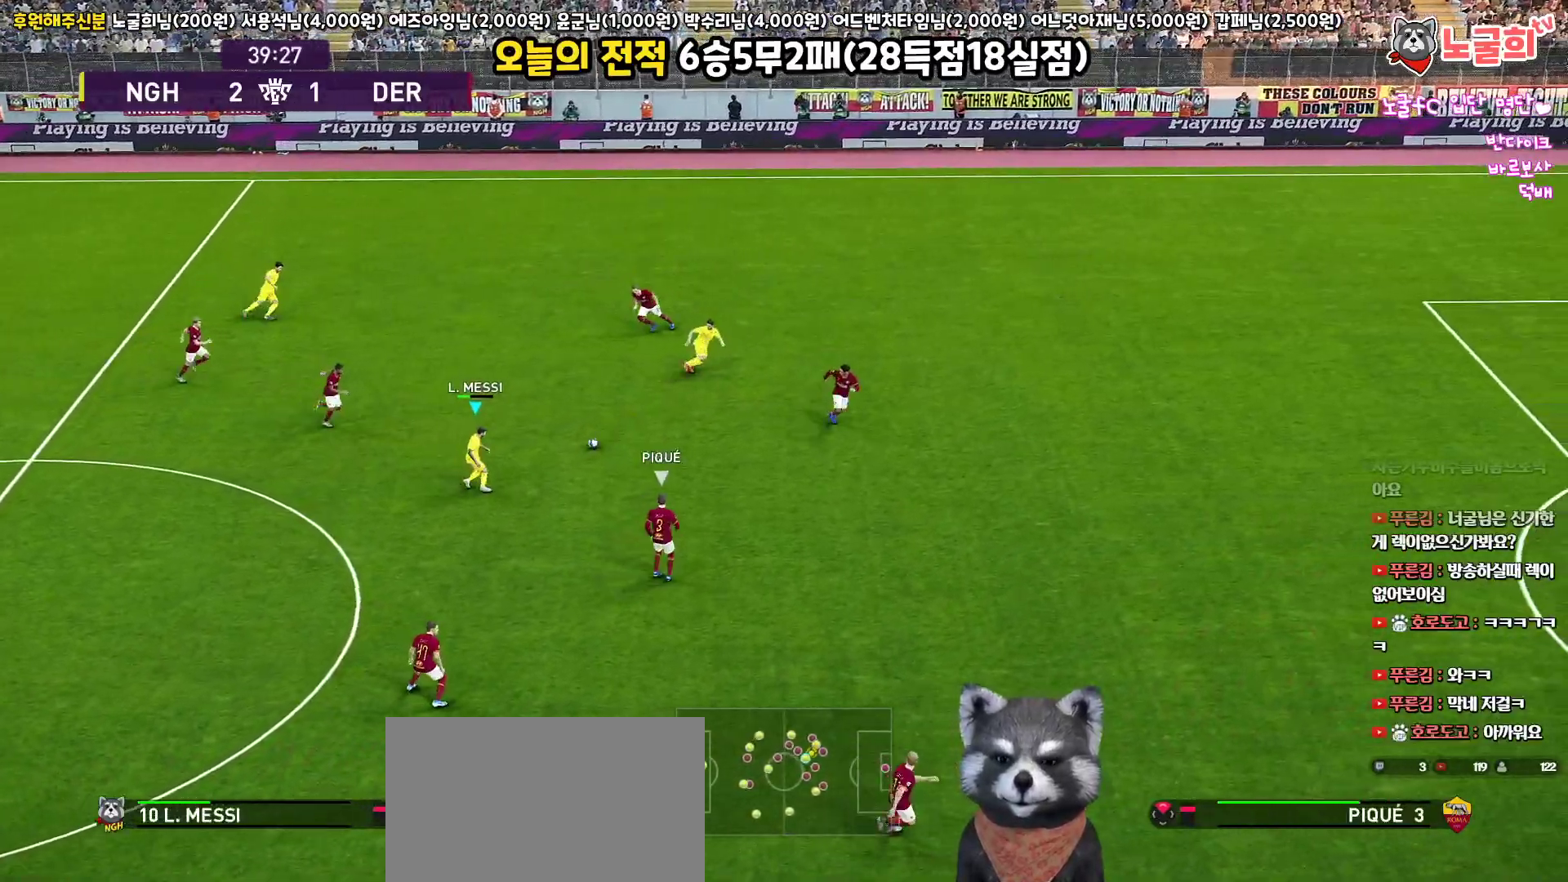
{"buttons": ["L1", "L3"], "left_stick": "up-right", "right_stick": "center", "events": [[300, "L1", "down"], [317, "CROSS", "down"], [317, "left_stick", "up-right"], [417, "CROSS", "up"]]}
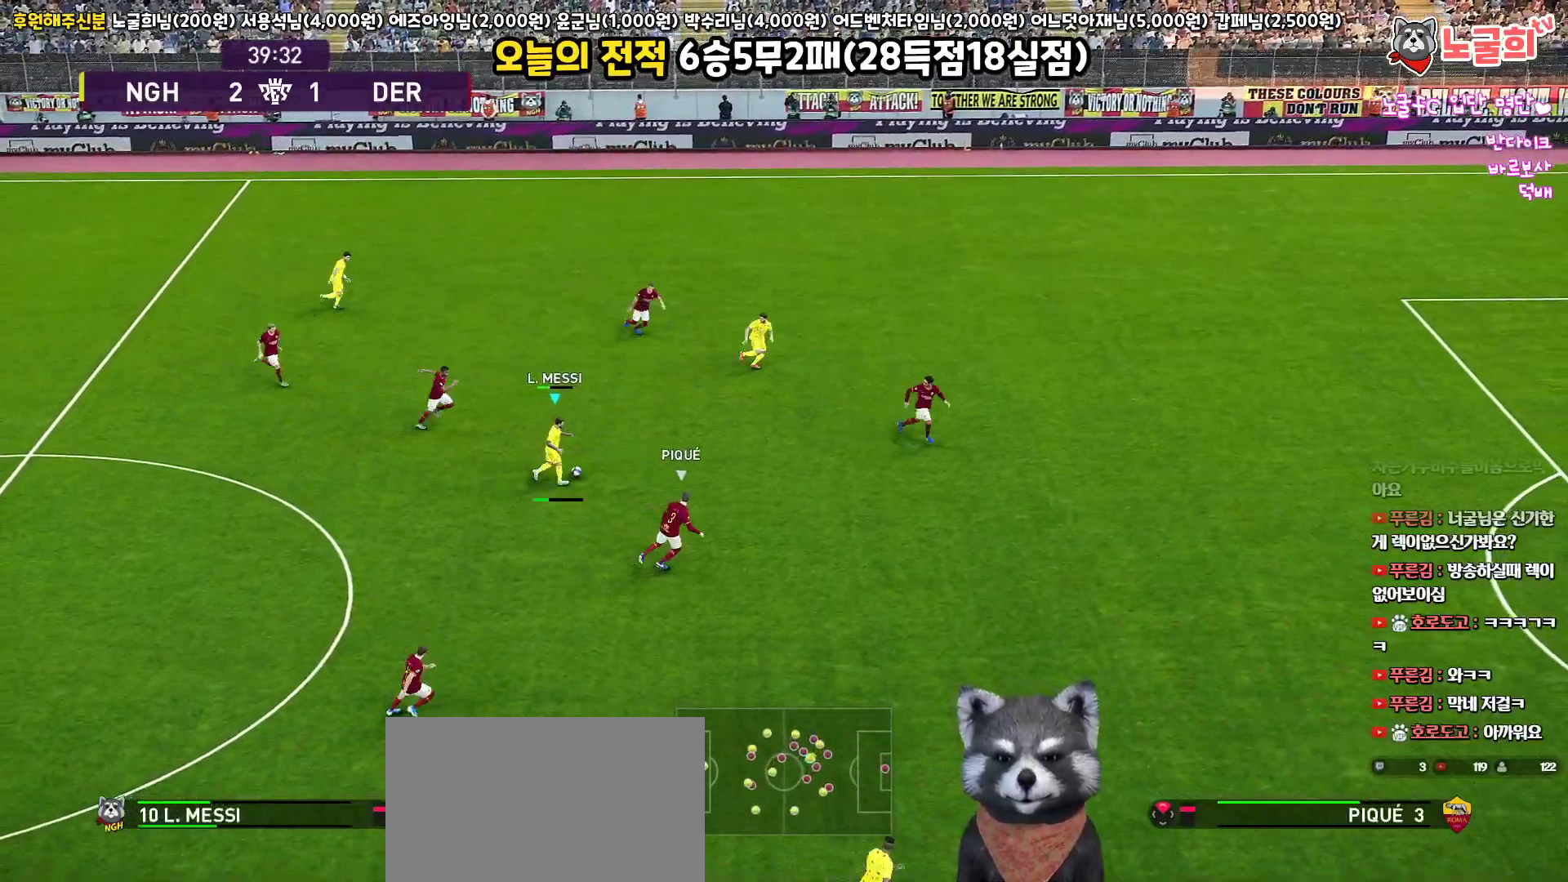
{"buttons": ["L3"], "left_stick": "right", "right_stick": "center", "events": [[100, "L3", "up"], [300, "L1", "up"], [317, "L3", "down"], [333, "left_stick", "right"]]}
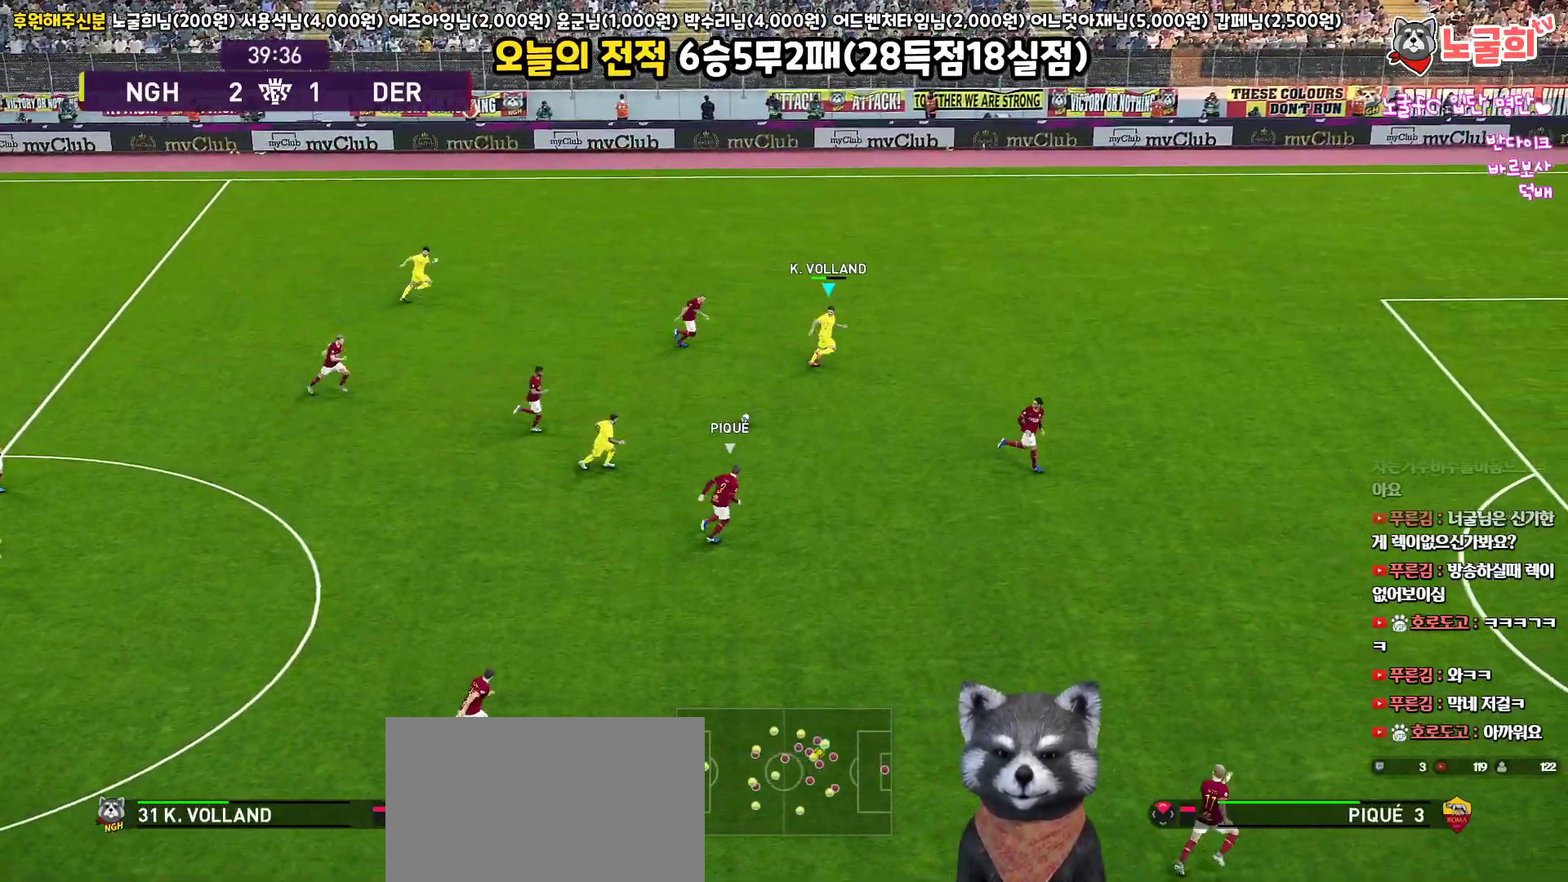
{"buttons": ["CROSS", "L3"], "left_stick": "down-right", "right_stick": "center", "events": [[317, "left_stick", "down-right"], [450, "CROSS", "down"]]}
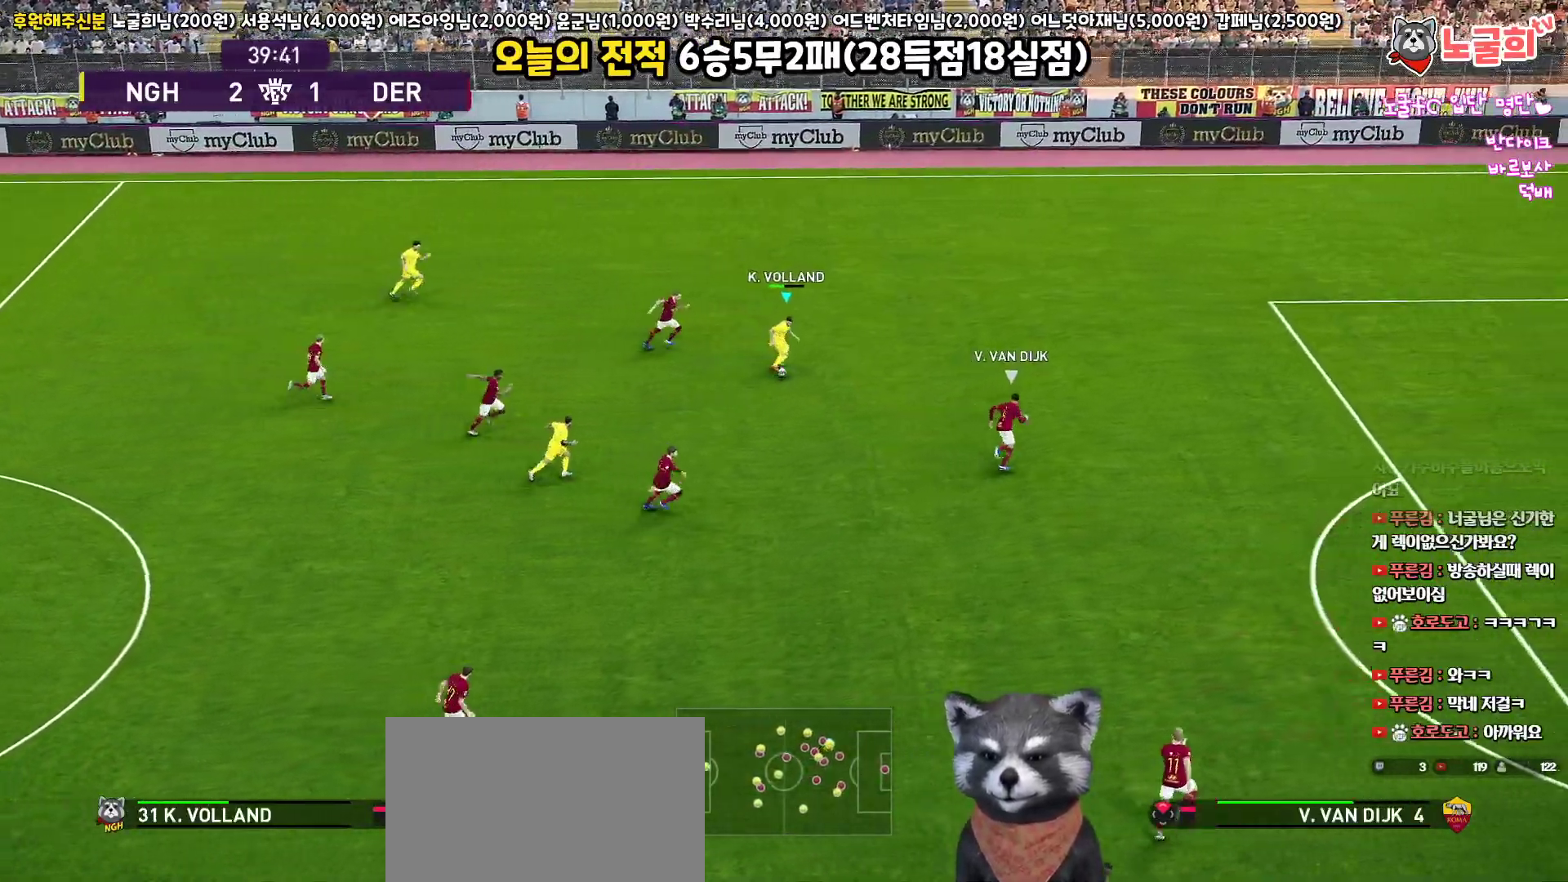
{"buttons": ["L3"], "left_stick": "down-right", "right_stick": "center", "events": [[167, "CROSS", "up"]]}
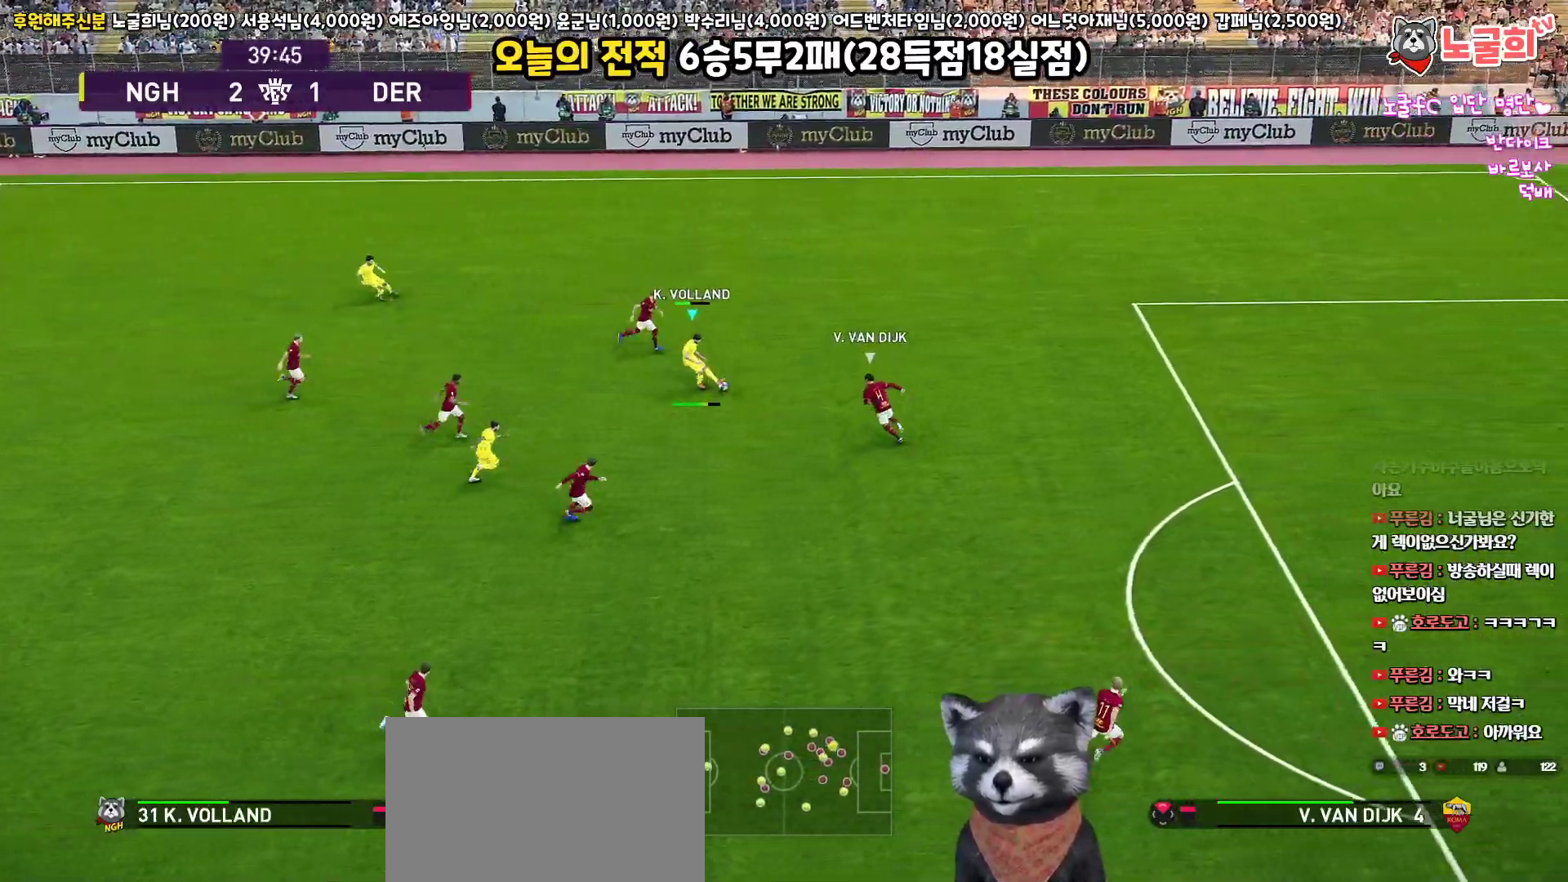
{"buttons": [], "left_stick": "up", "right_stick": "center", "events": [[150, "R2", "down"], [250, "L3", "up"], [333, "R2", "up"], [367, "left_stick", "up"]]}
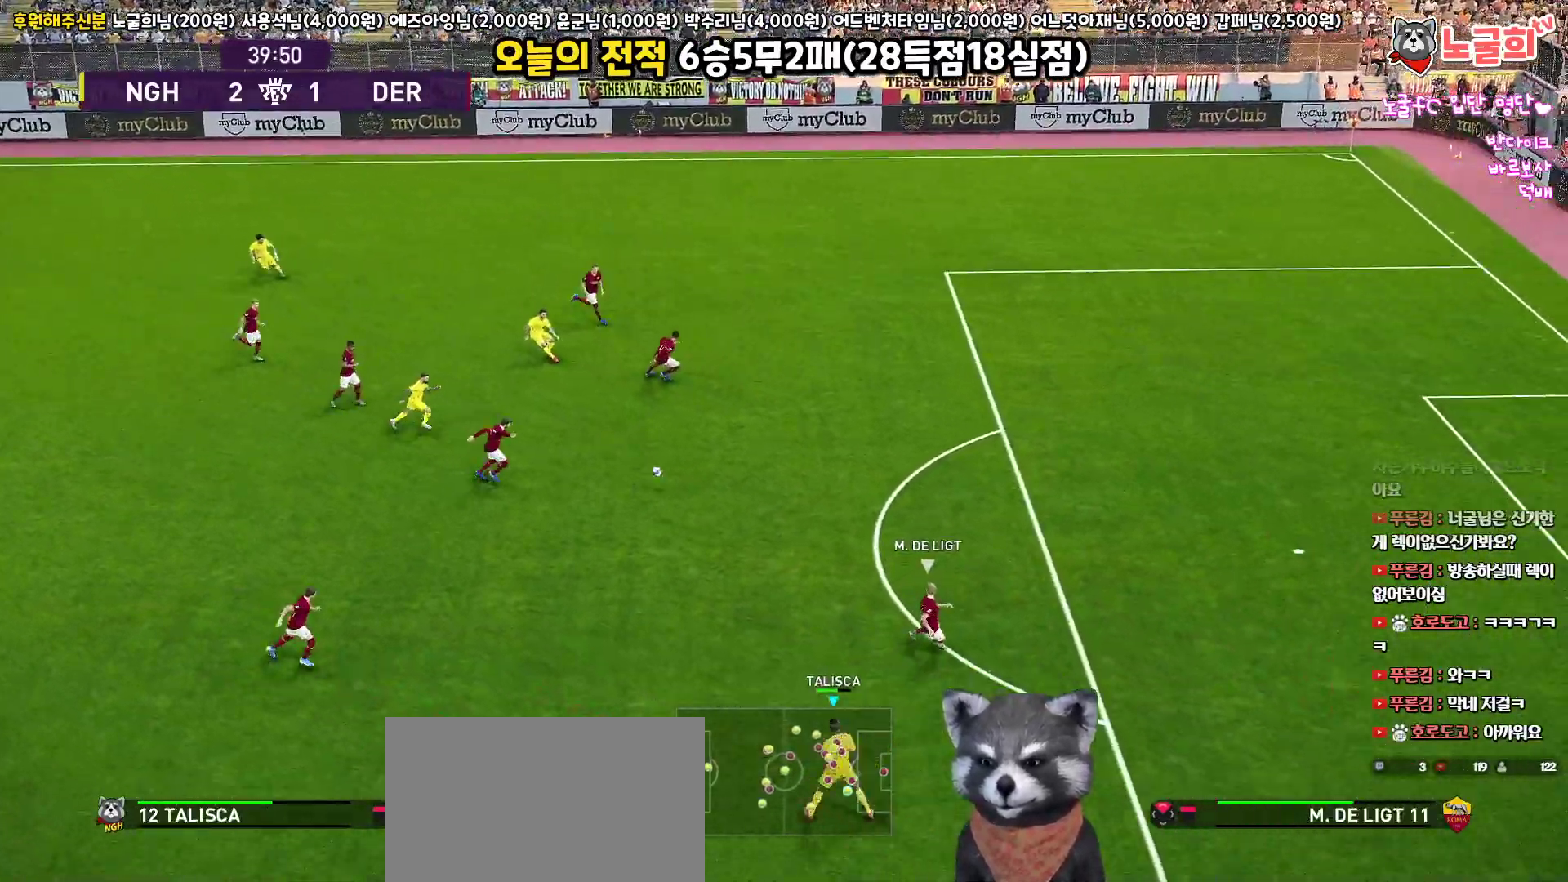
{"buttons": ["L3"], "left_stick": "down-right", "right_stick": "center", "events": [[67, "left_stick", "up-left"], [167, "left_stick", "center"], [250, "left_stick", "right"], [283, "L3", "down"], [317, "left_stick", "down-right"]]}
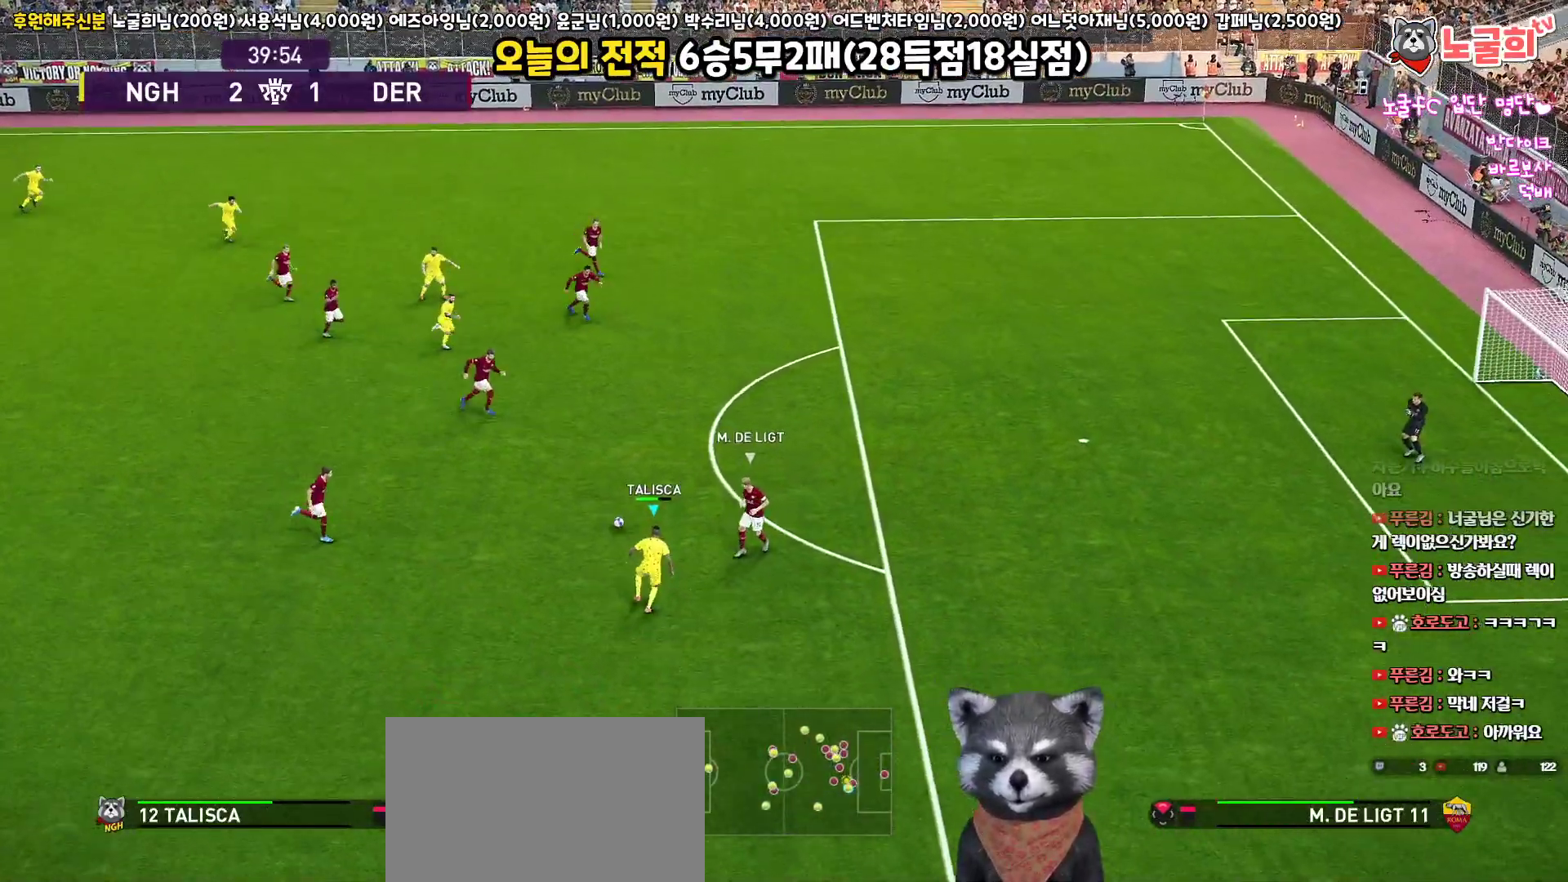
{"buttons": ["L3"], "left_stick": "down-right", "right_stick": "center", "events": []}
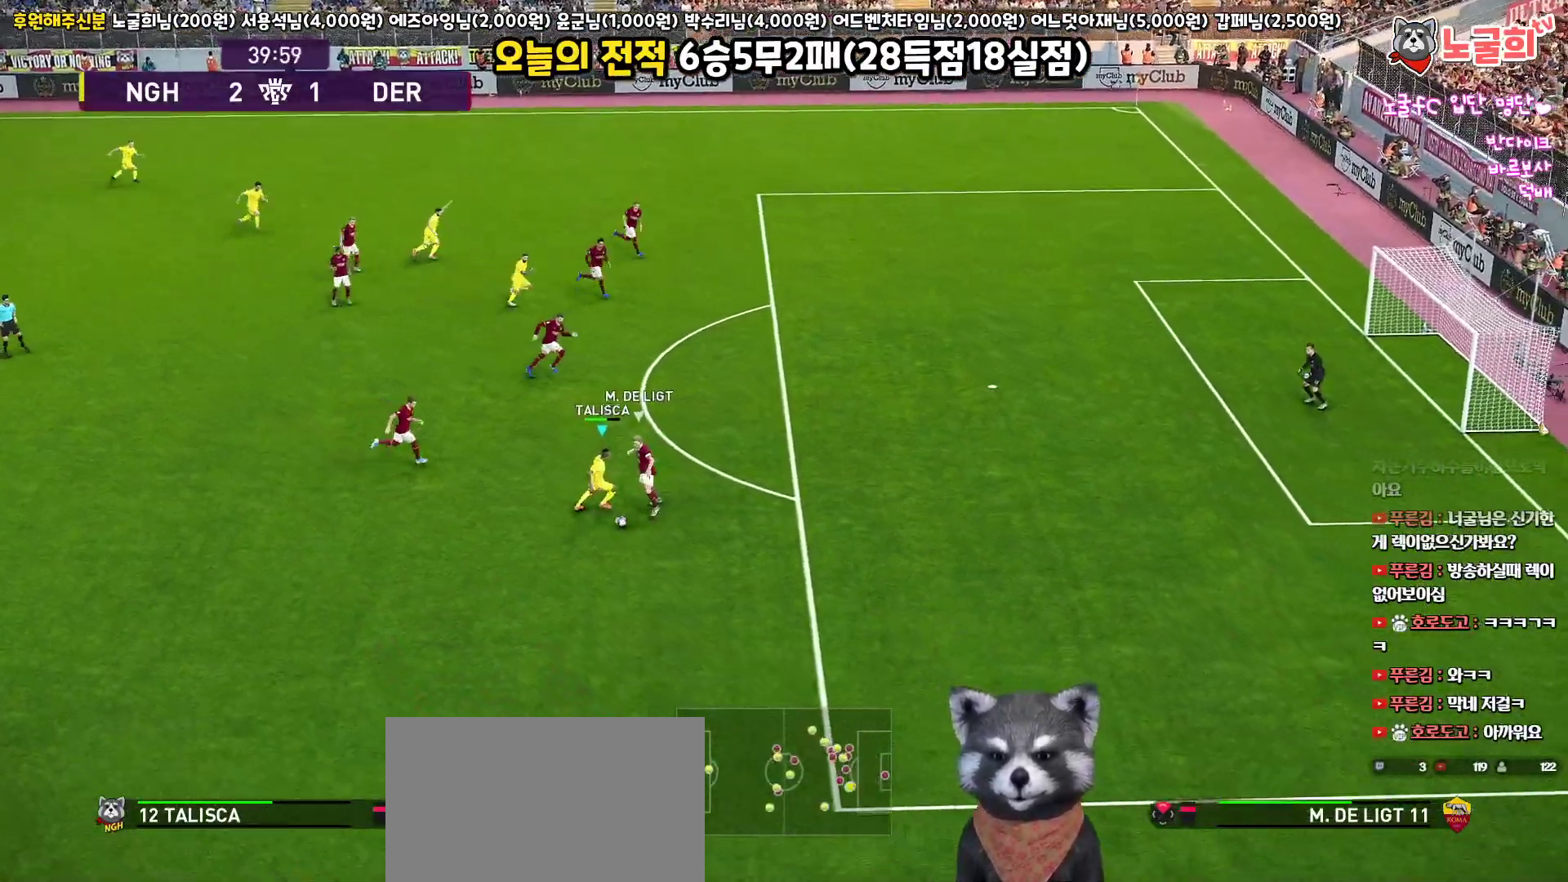
{"buttons": ["R1", "L3"], "left_stick": "down-left", "right_stick": "center", "events": [[83, "R1", "down"], [167, "left_stick", "down"], [333, "left_stick", "down-left"]]}
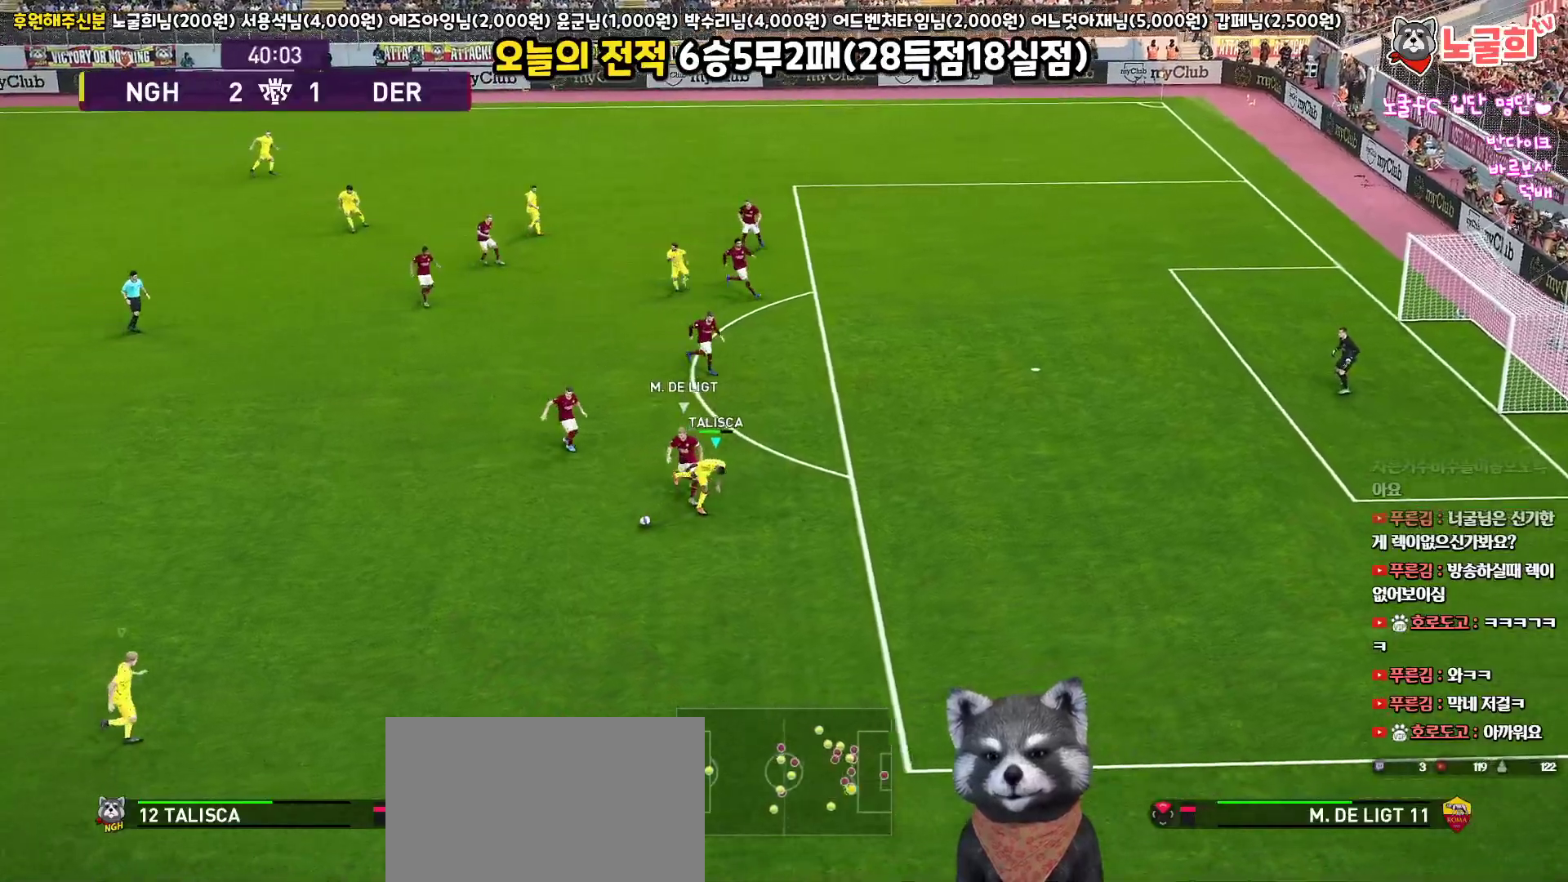
{"buttons": ["R1", "R2", "L3"], "left_stick": "up-left", "right_stick": "center", "events": [[233, "right_stick", "left"], [300, "R2", "down"], [300, "right_stick", "center"], [317, "left_stick", "up-left"], [383, "L1", "down"], [433, "L1", "up"]]}
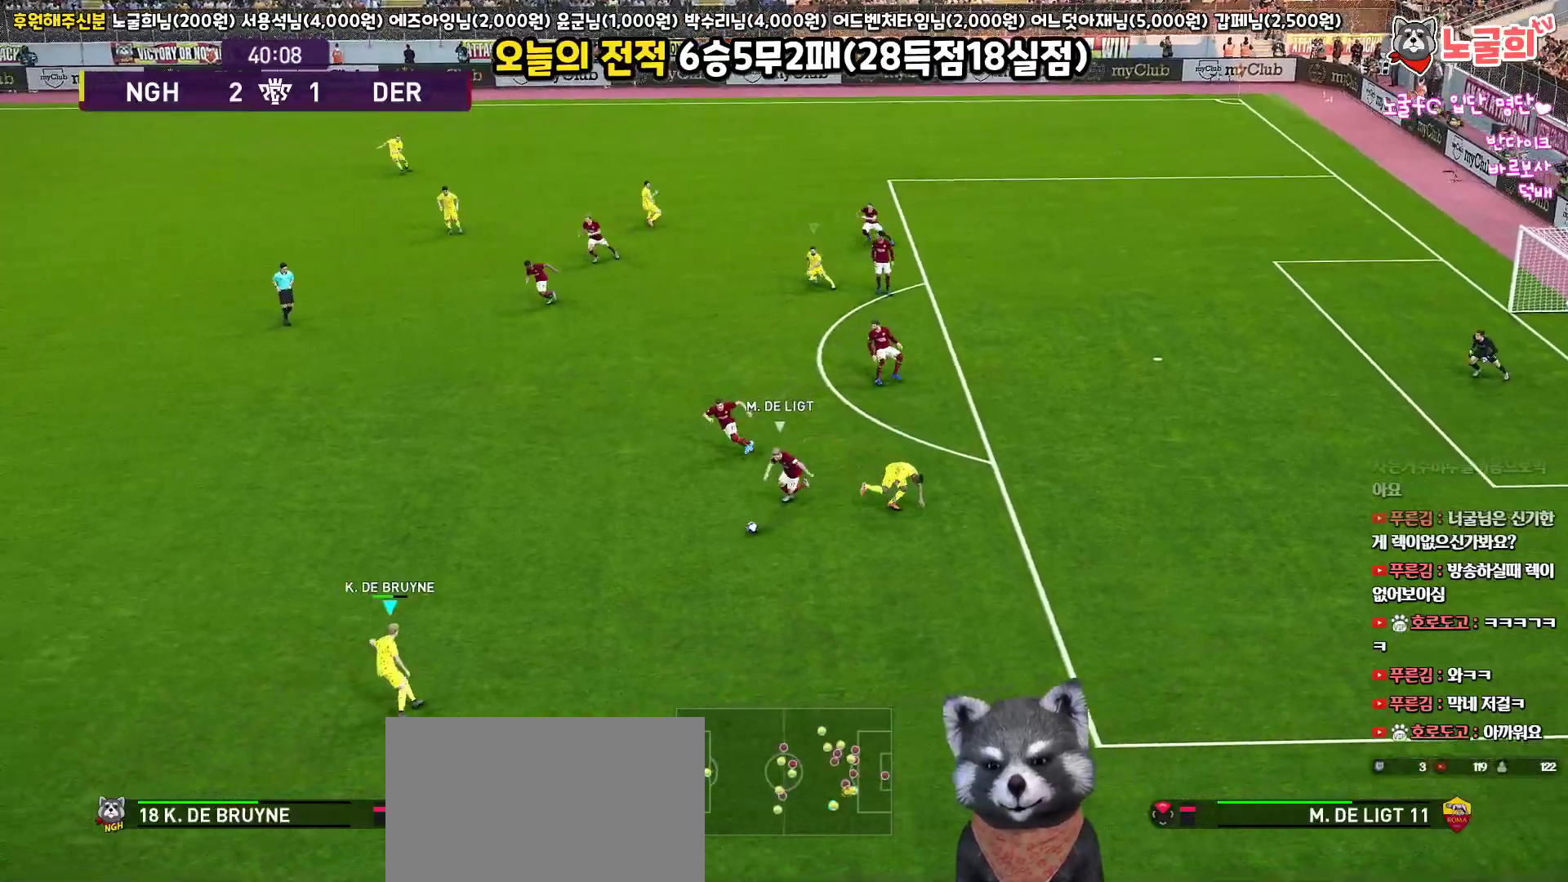
{"buttons": ["R1", "R2", "L3"], "left_stick": "up-left", "right_stick": "center", "events": [[333, "L1", "down"], [467, "L1", "up"]]}
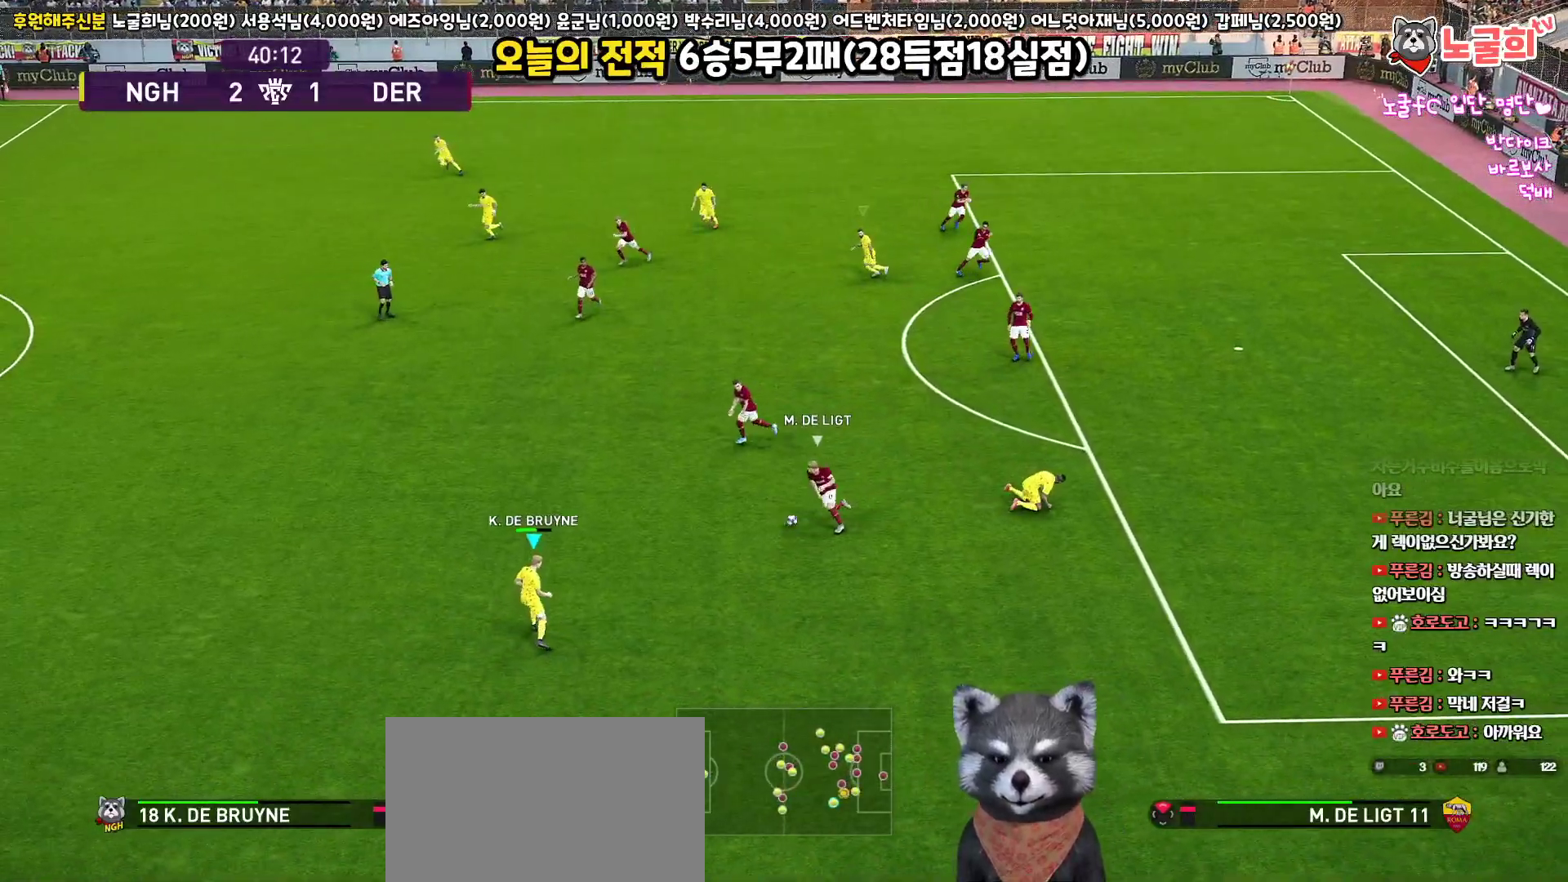
{"buttons": ["R1", "R2", "L3"], "left_stick": "up-left", "right_stick": "center", "events": []}
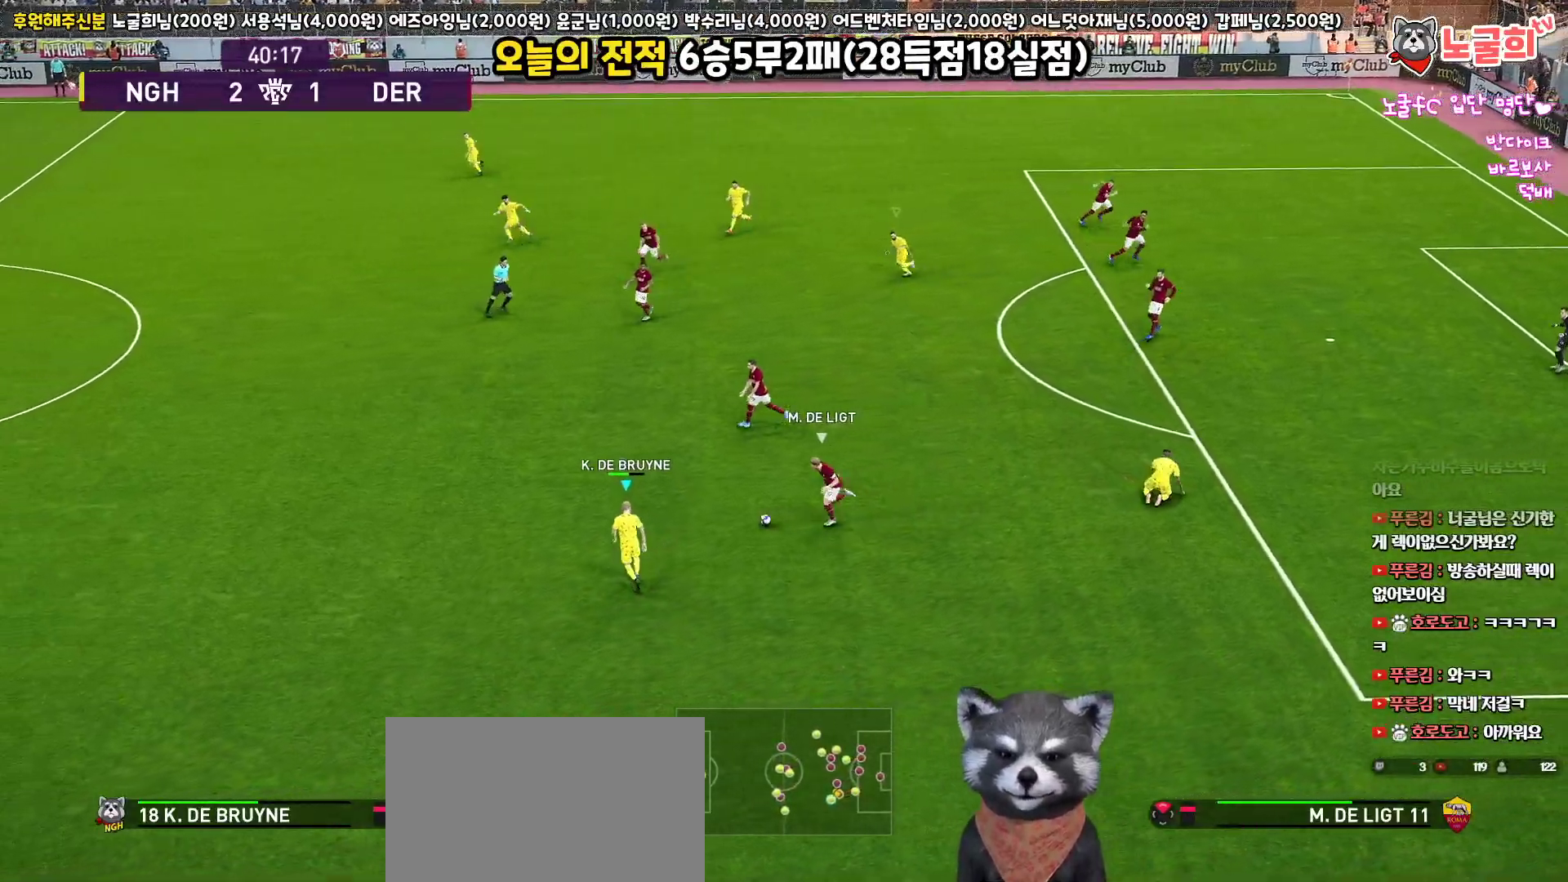
{"buttons": ["R1", "R2", "L3"], "left_stick": "up-left", "right_stick": "center", "events": []}
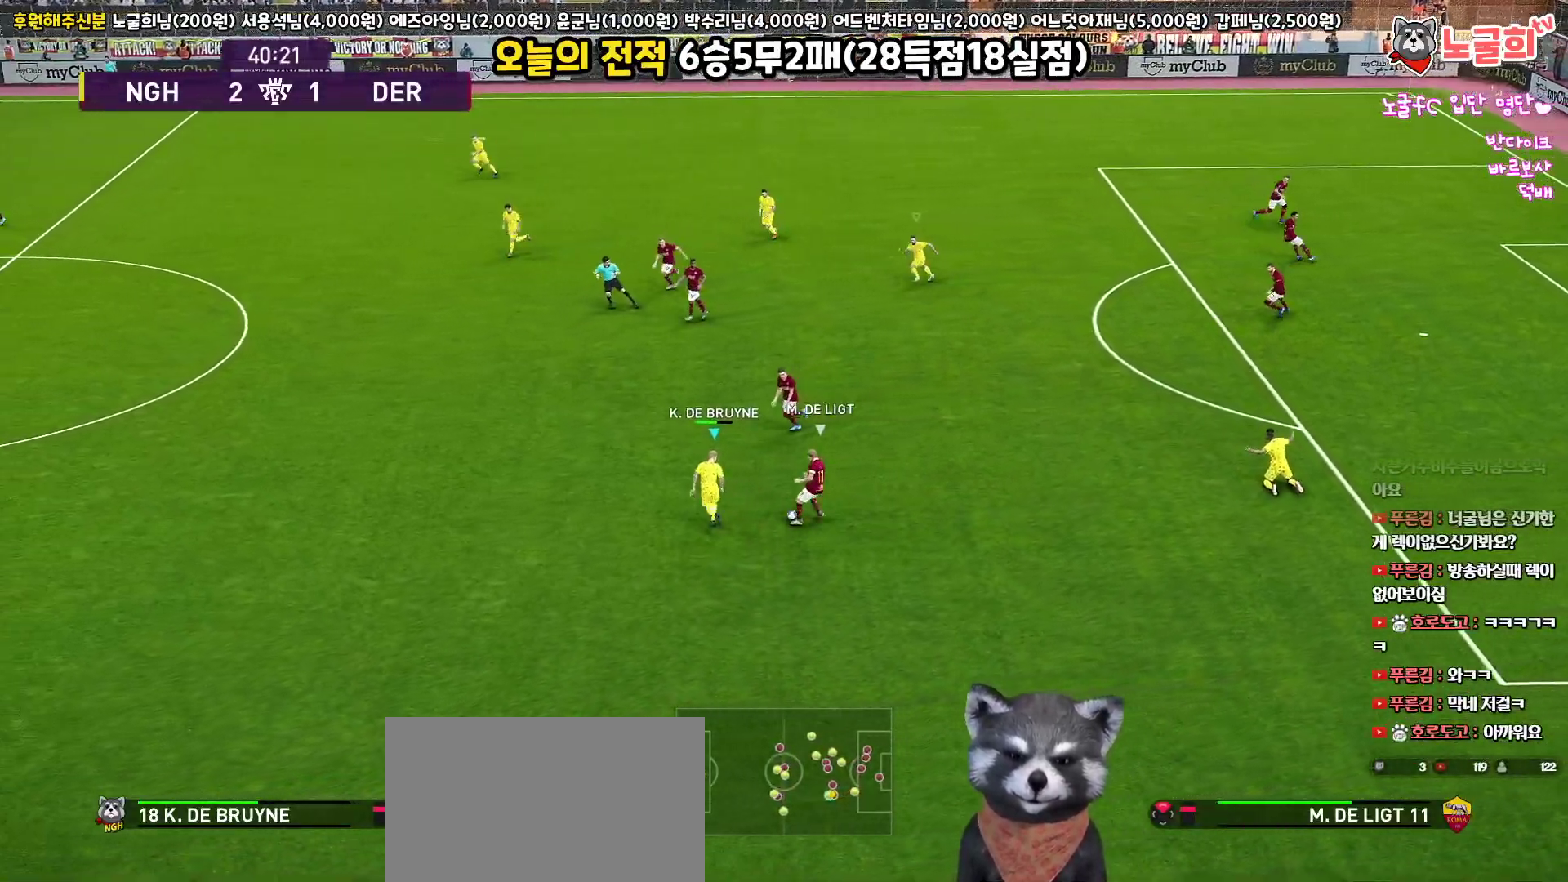
{"buttons": ["R1", "R2", "L3"], "left_stick": "up-left", "right_stick": "center", "events": []}
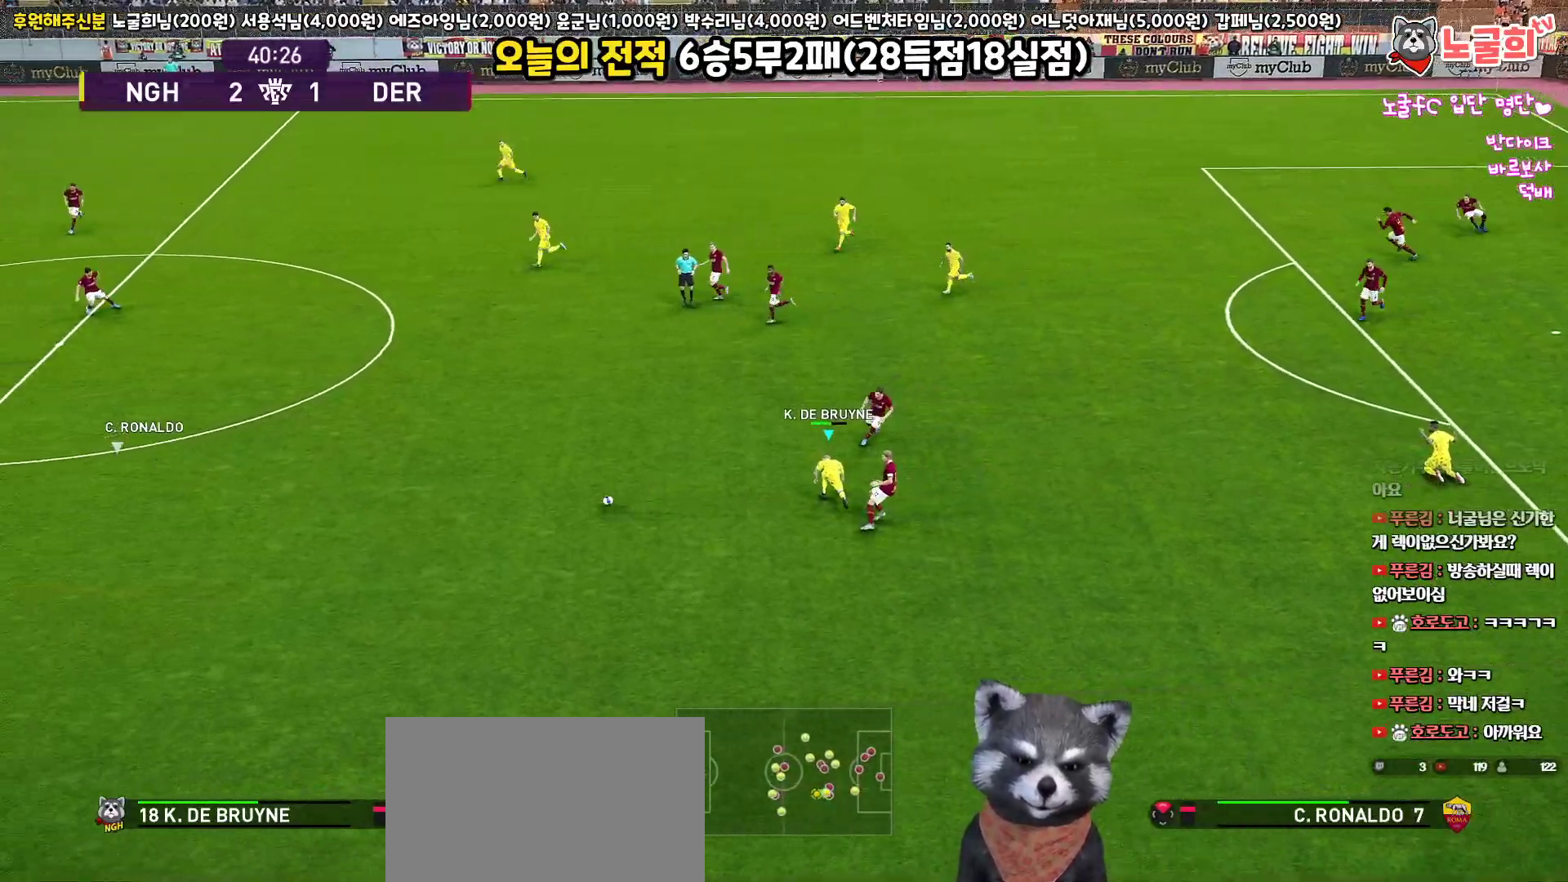
{"buttons": ["R1", "R2", "L3"], "left_stick": "up-right", "right_stick": "center", "events": [[83, "L3", "up"], [117, "left_stick", "up-right"], [133, "L3", "down"], [150, "L1", "down"], [317, "L1", "up"]]}
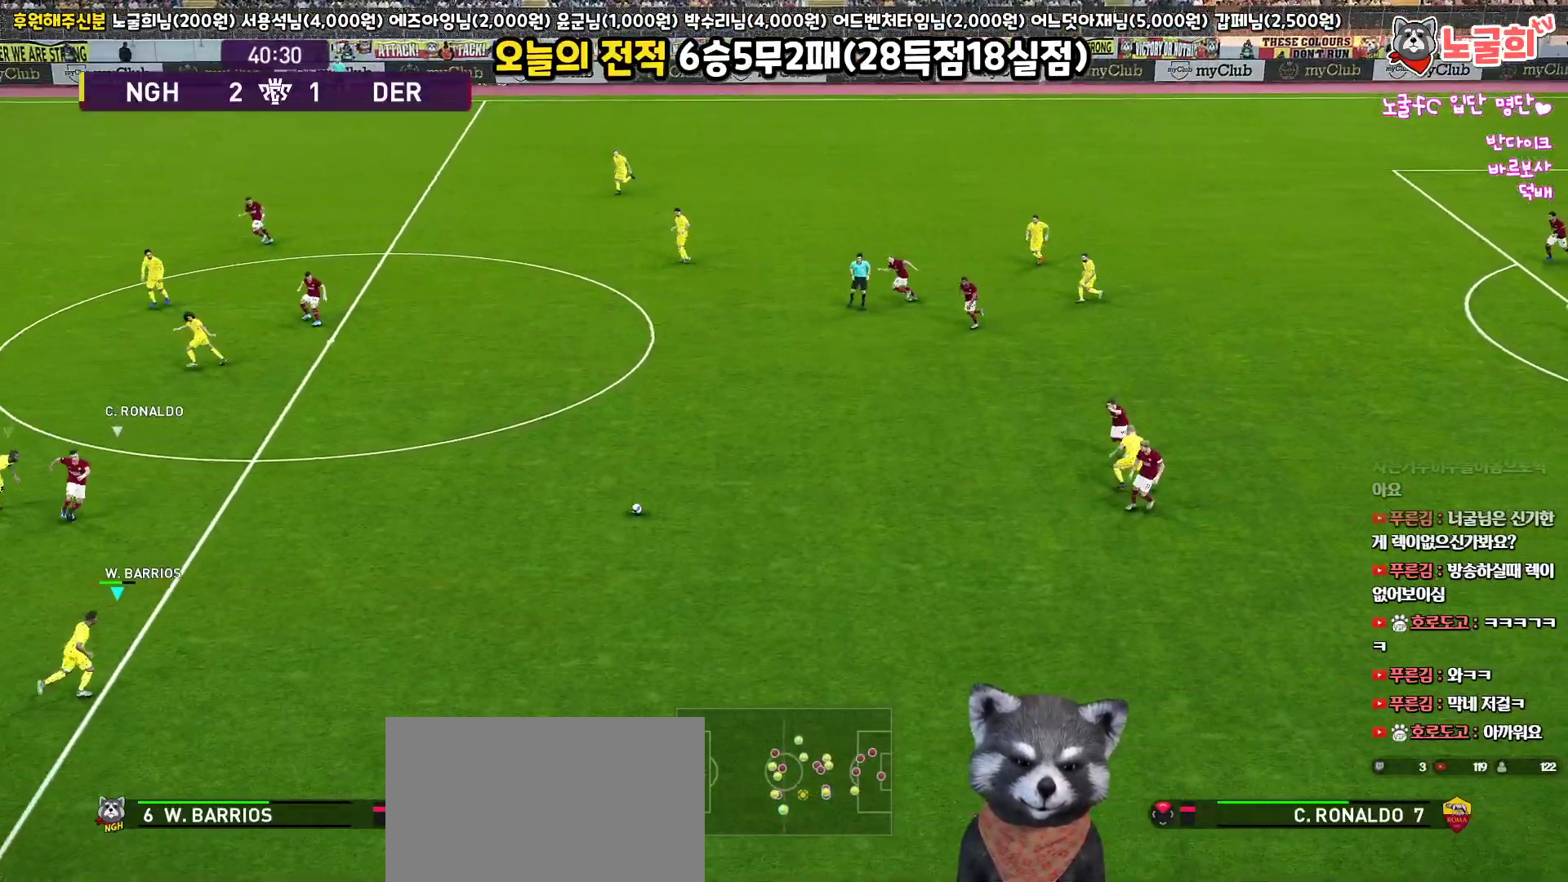
{"buttons": ["R1", "R2", "L3"], "left_stick": "up-right", "right_stick": "center", "events": []}
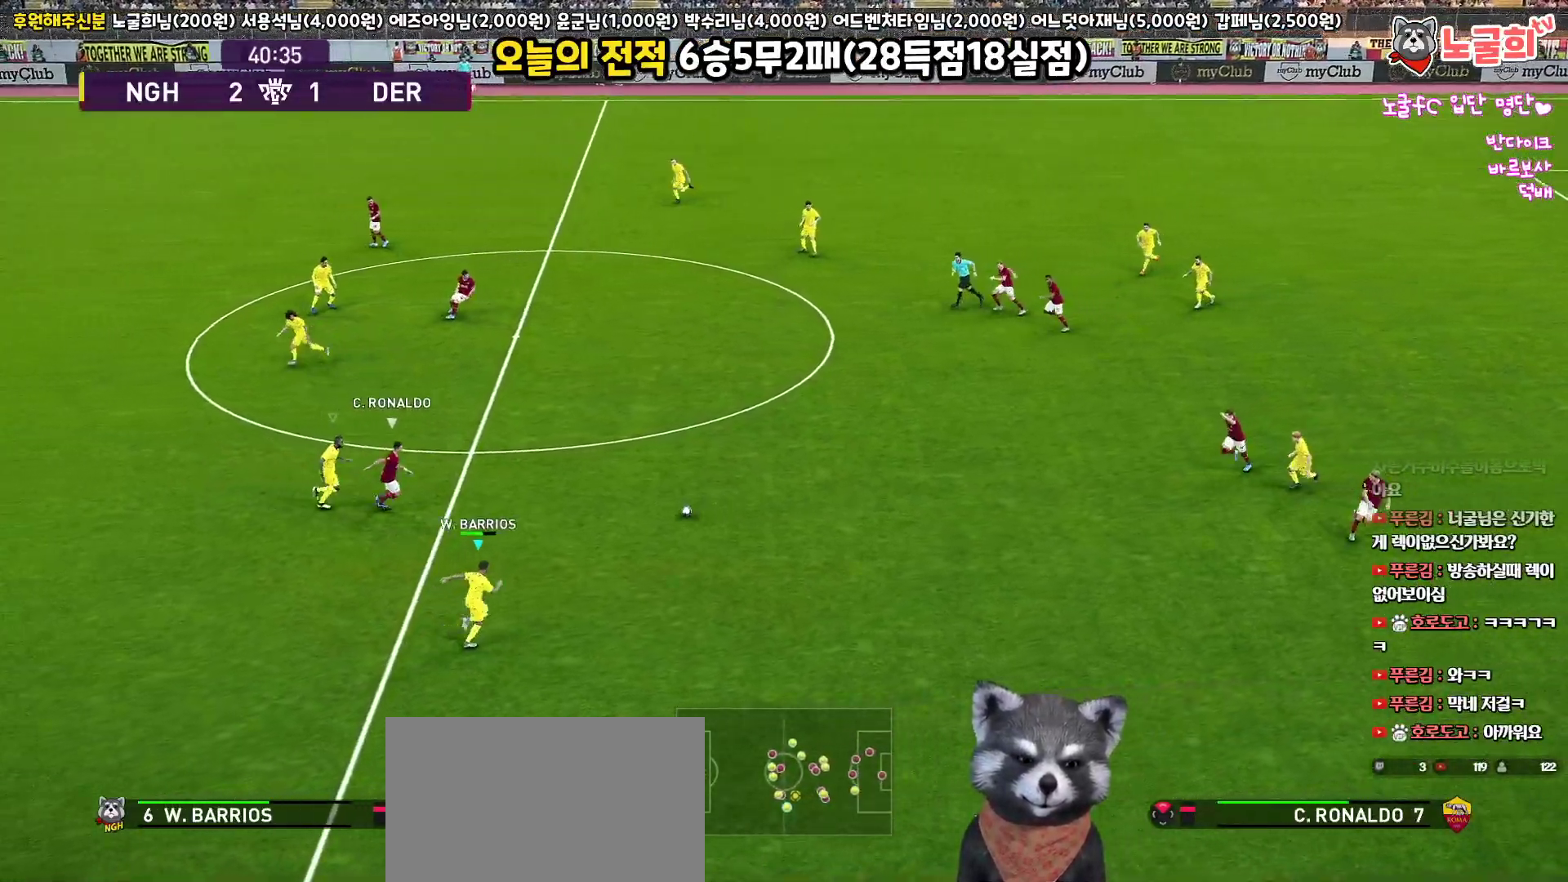
{"buttons": ["SQUARE", "L1", "R1", "R2", "L3"], "left_stick": "up-right", "right_stick": "center", "events": [[350, "SQUARE", "down"], [400, "L1", "down"]]}
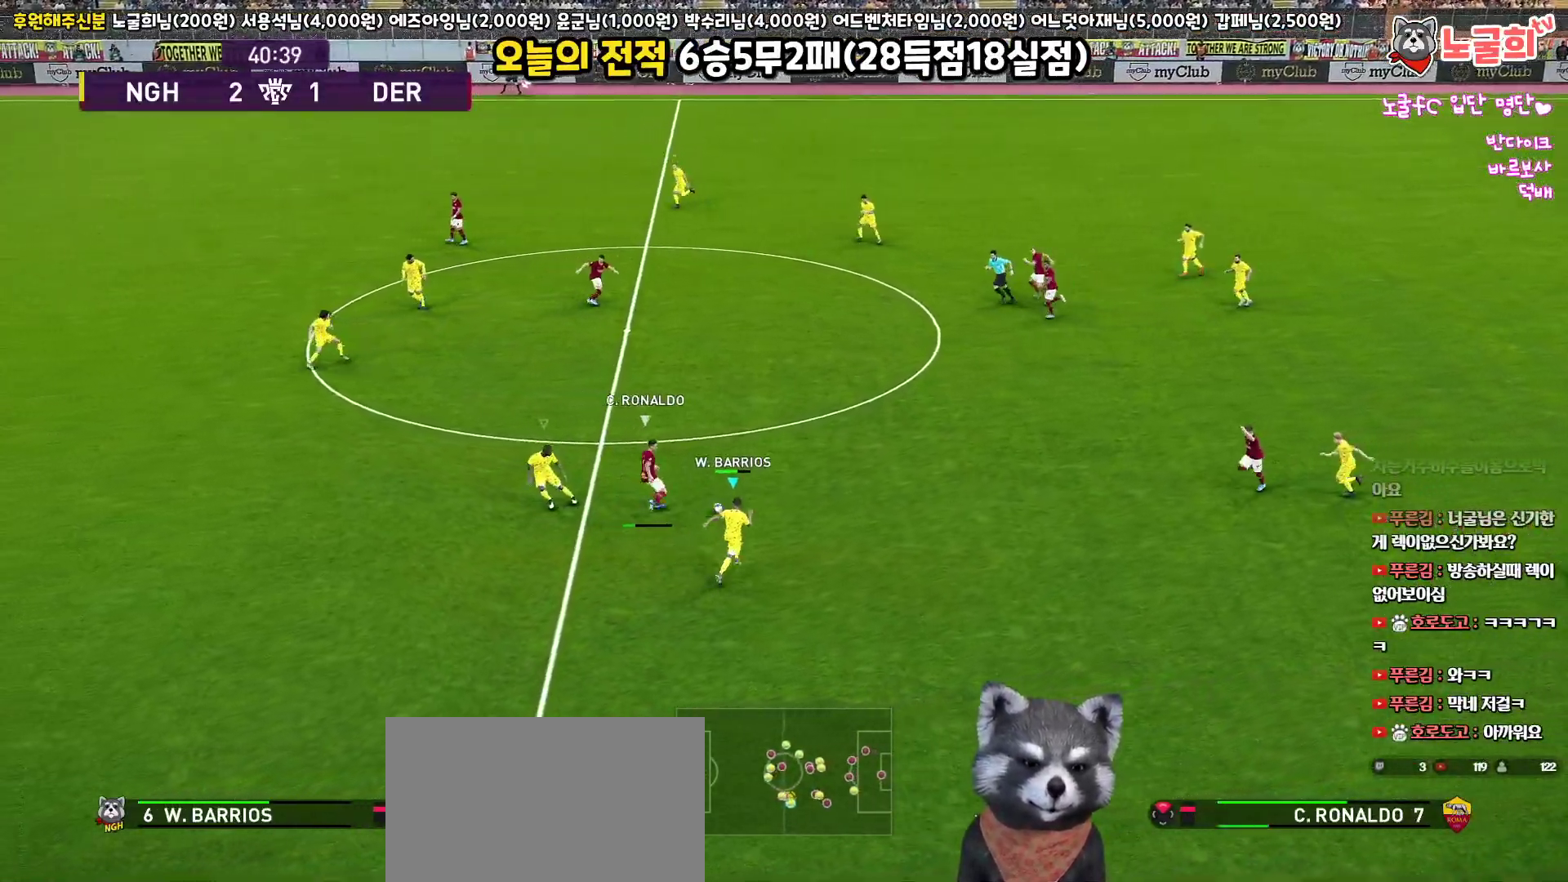
{"buttons": ["SQUARE", "R1", "R2", "L3"], "left_stick": "up", "right_stick": "center", "events": [[50, "L1", "up"], [300, "left_stick", "up"]]}
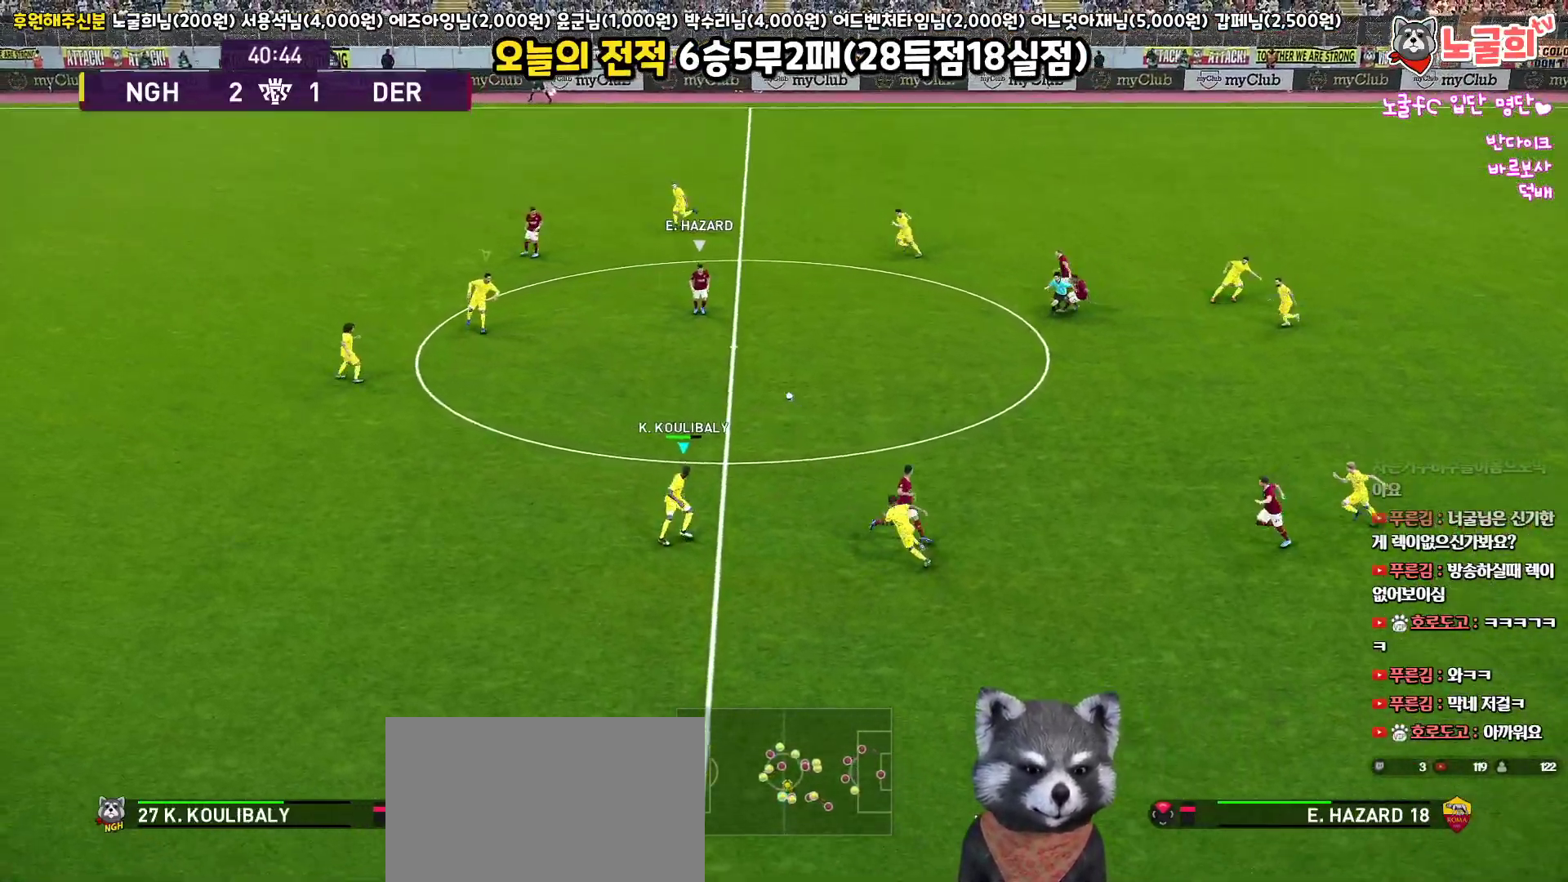
{"buttons": ["SQUARE", "R1", "R2", "L3"], "left_stick": "up", "right_stick": "center", "events": []}
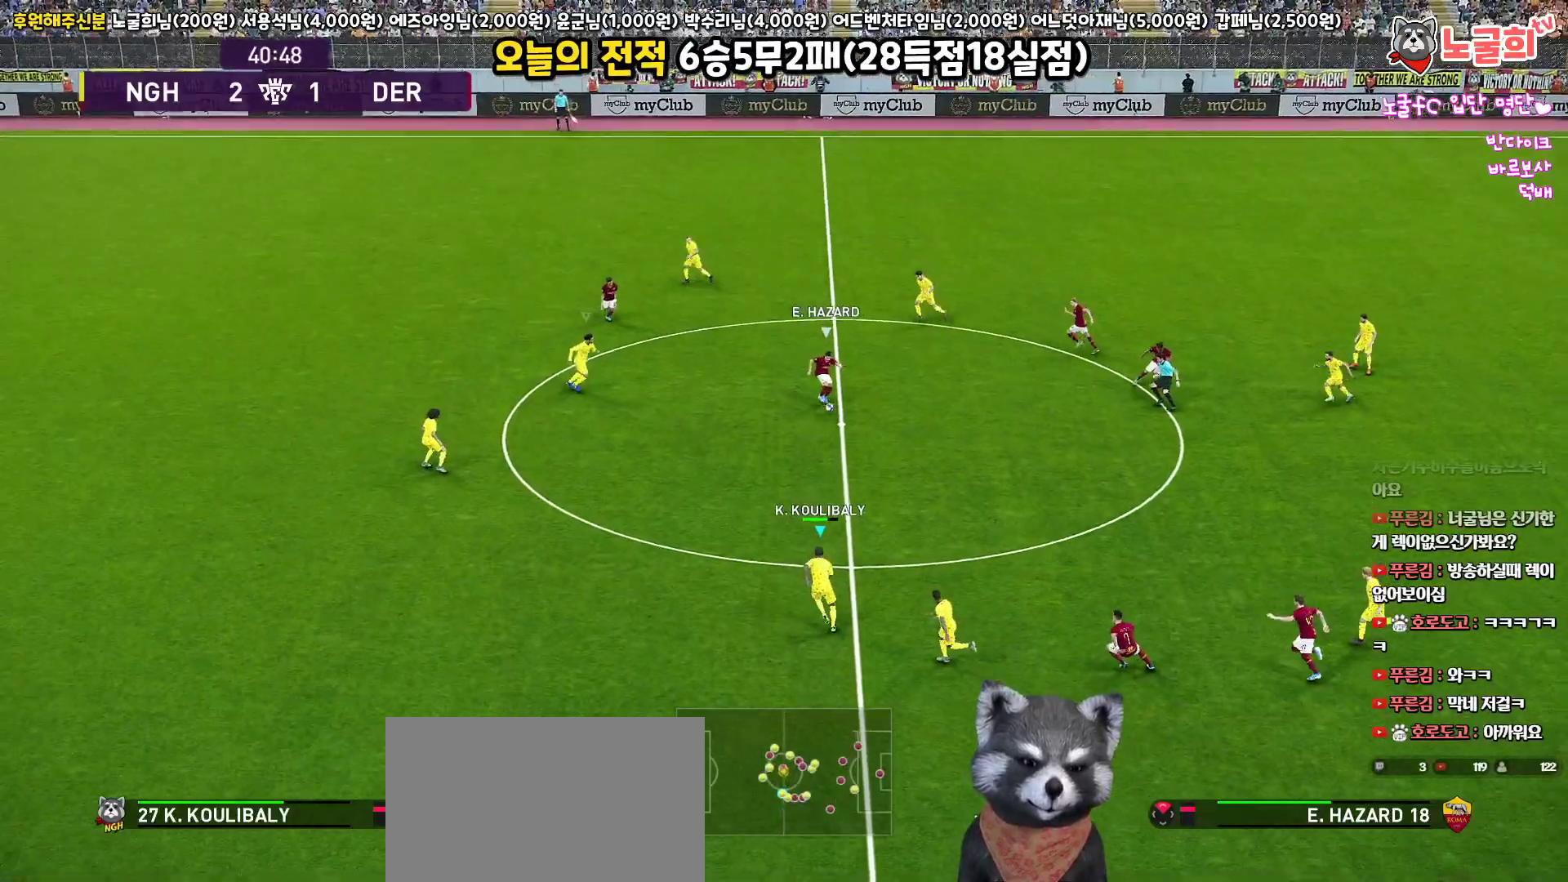
{"buttons": ["SQUARE", "R1", "R2", "L3"], "left_stick": "up", "right_stick": "center", "events": []}
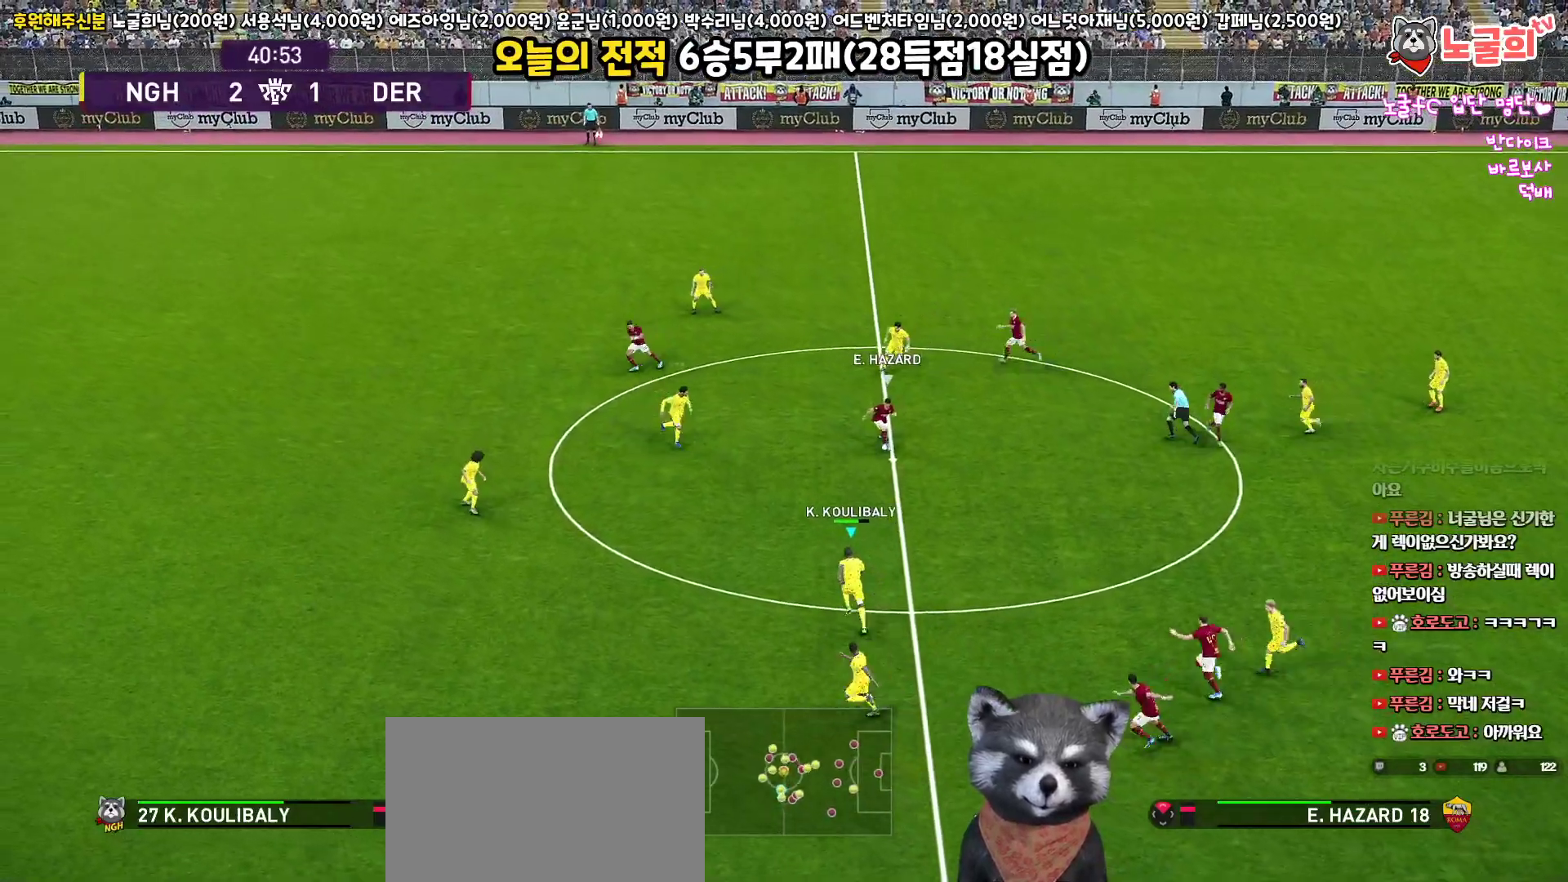
{"buttons": ["SQUARE", "R1", "R2", "L3"], "left_stick": "up", "right_stick": "center", "events": []}
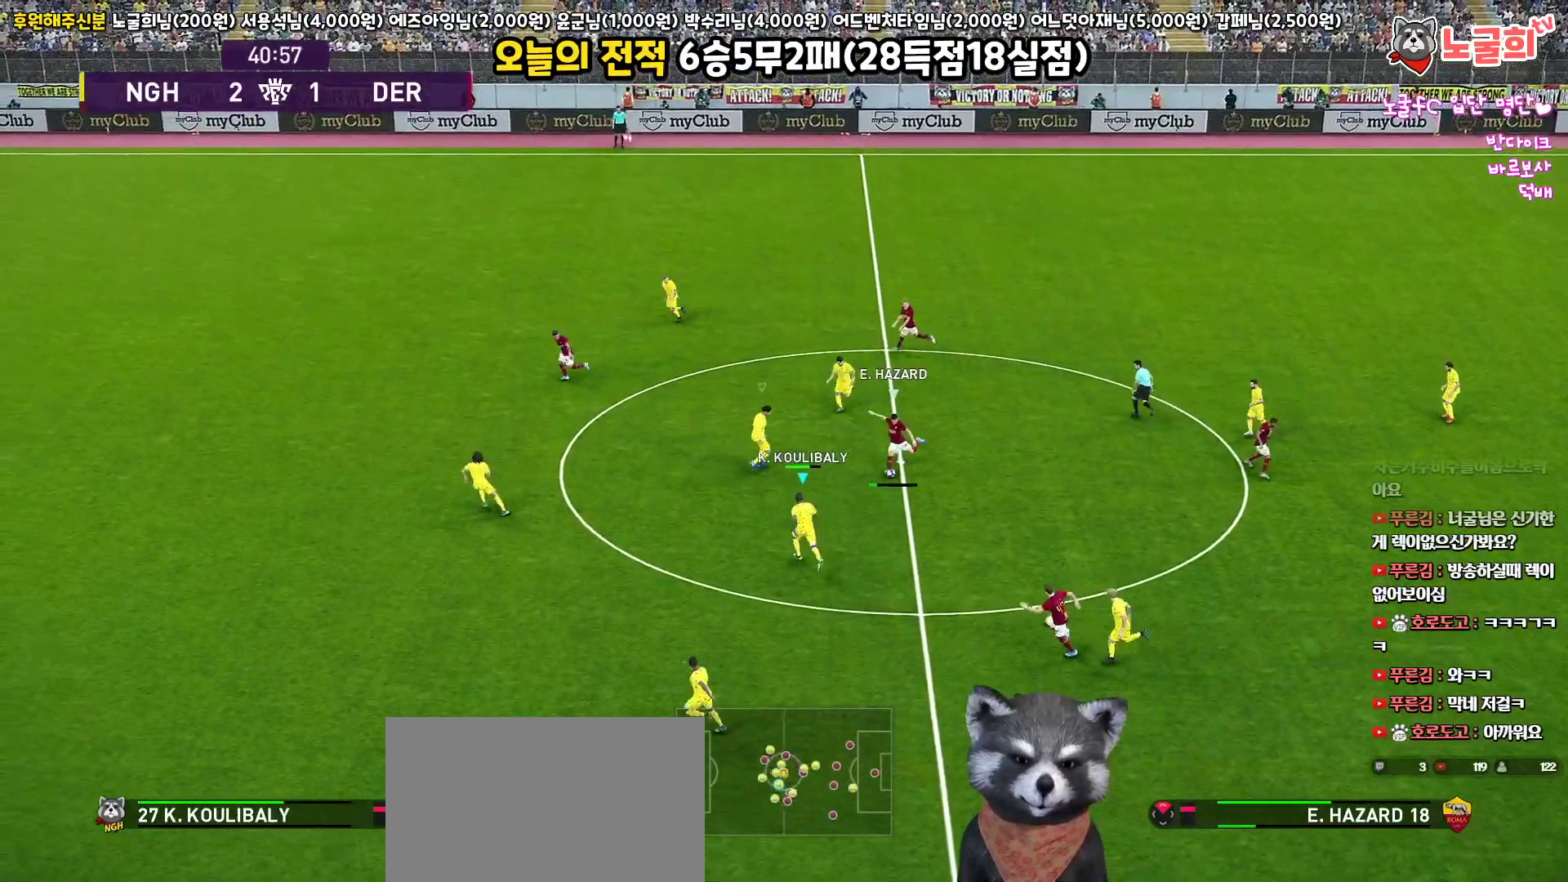
{"buttons": ["CROSS", "SQUARE", "R1", "L3"], "left_stick": "up", "right_stick": "center", "events": [[183, "CROSS", "down"], [233, "L1", "down"], [267, "R2", "up"], [400, "L1", "up"]]}
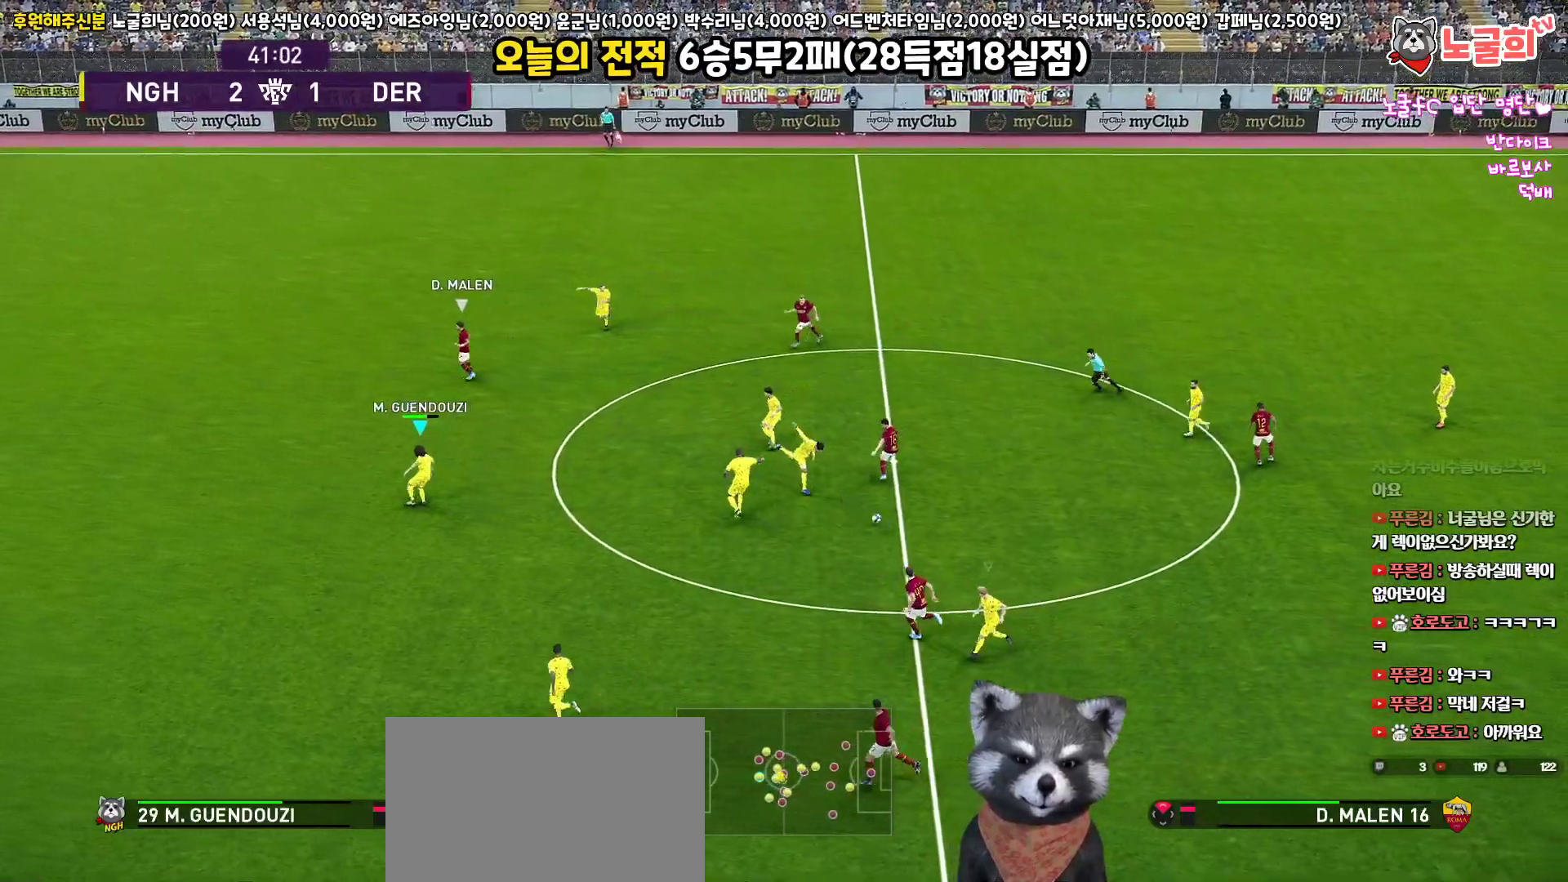
{"buttons": ["CROSS", "SQUARE", "R1", "L3"], "left_stick": "right", "right_stick": "center", "events": [[50, "L3", "up"], [117, "left_stick", "right"], [267, "L1", "down"], [300, "L3", "down"], [317, "L1", "up"]]}